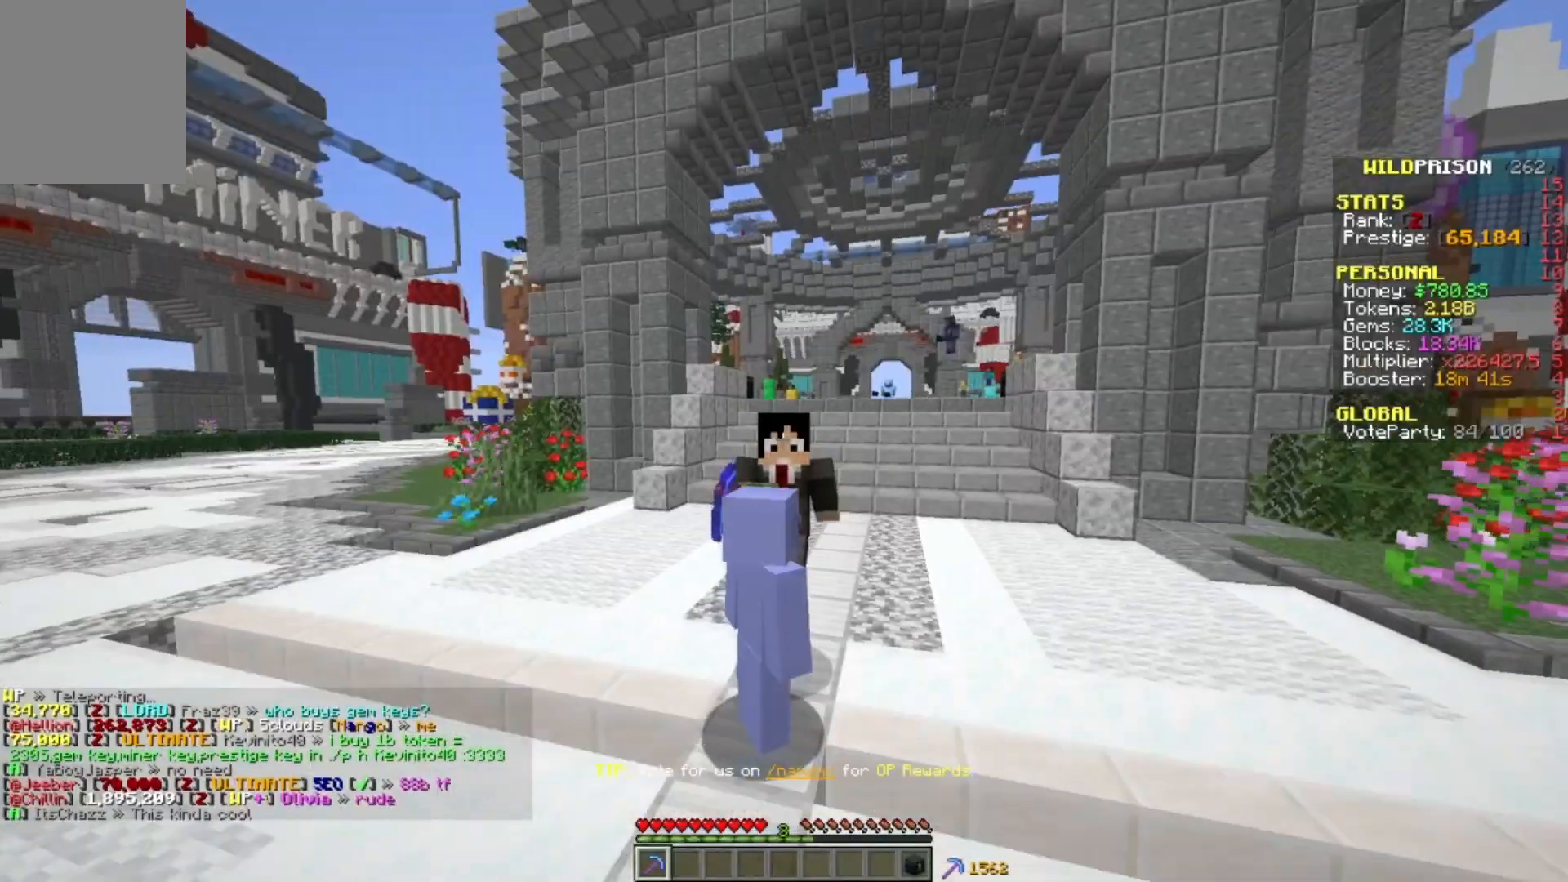
Gameplay with keyboard and mouse; each line is a JSON object with the keys and mouse buttons held at the frame after it. "events" lists presses ("down") and releases ("up") of "a", "d", "s", "w", "mouse_left" and "mouse_right" between this image and that frame as [ms after this image, input, new state], when the widget could be followed in between. "mouse_left", "mouse_right" = the "left", "right" buttons of the "mouse" list. No other keys are recorded. Fast repeated clicks can show as one long hold. Mouse movement is not recorded.
{"keys": ["a", "w"], "mouse": [], "events": [[50, "a", "down"]]}
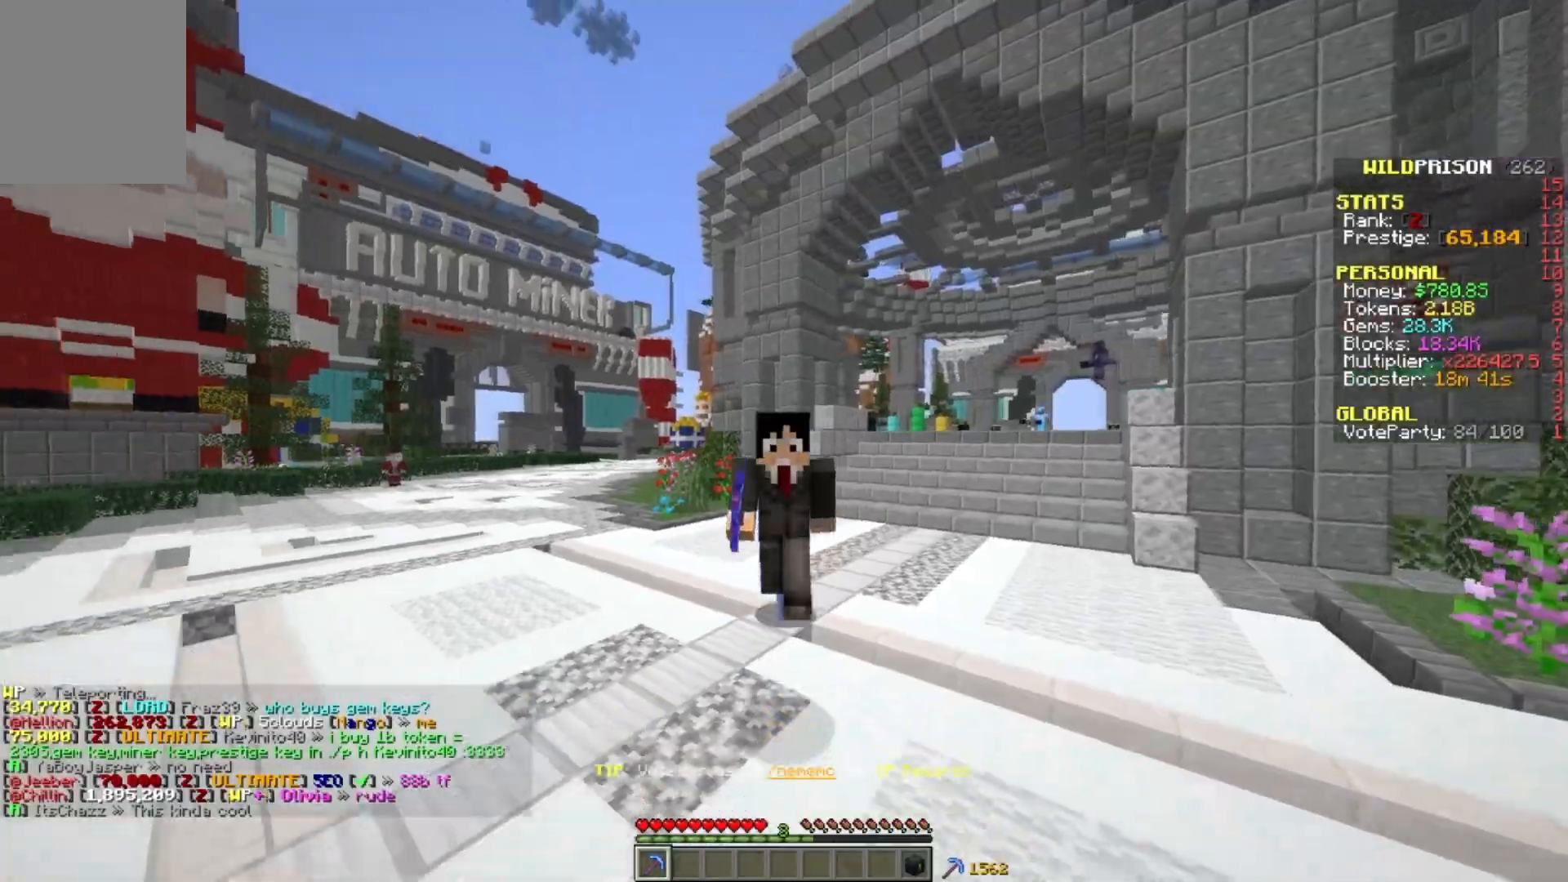
{"keys": ["a", "w"], "mouse": [], "events": []}
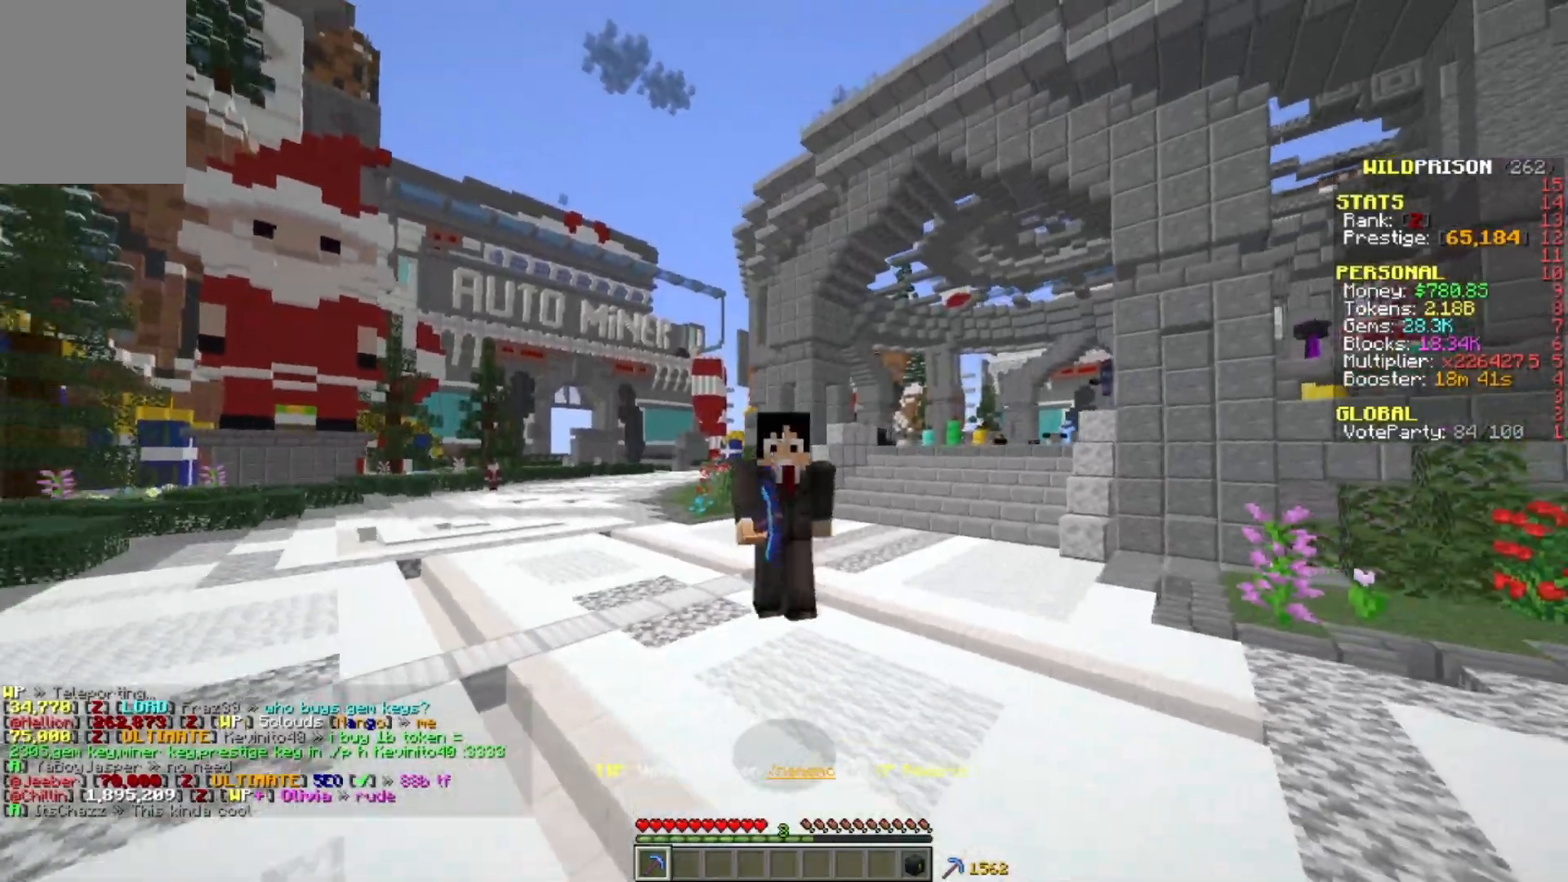
{"keys": ["a", "w"], "mouse": ["left"], "events": [[483, "mouse_left", "down"]]}
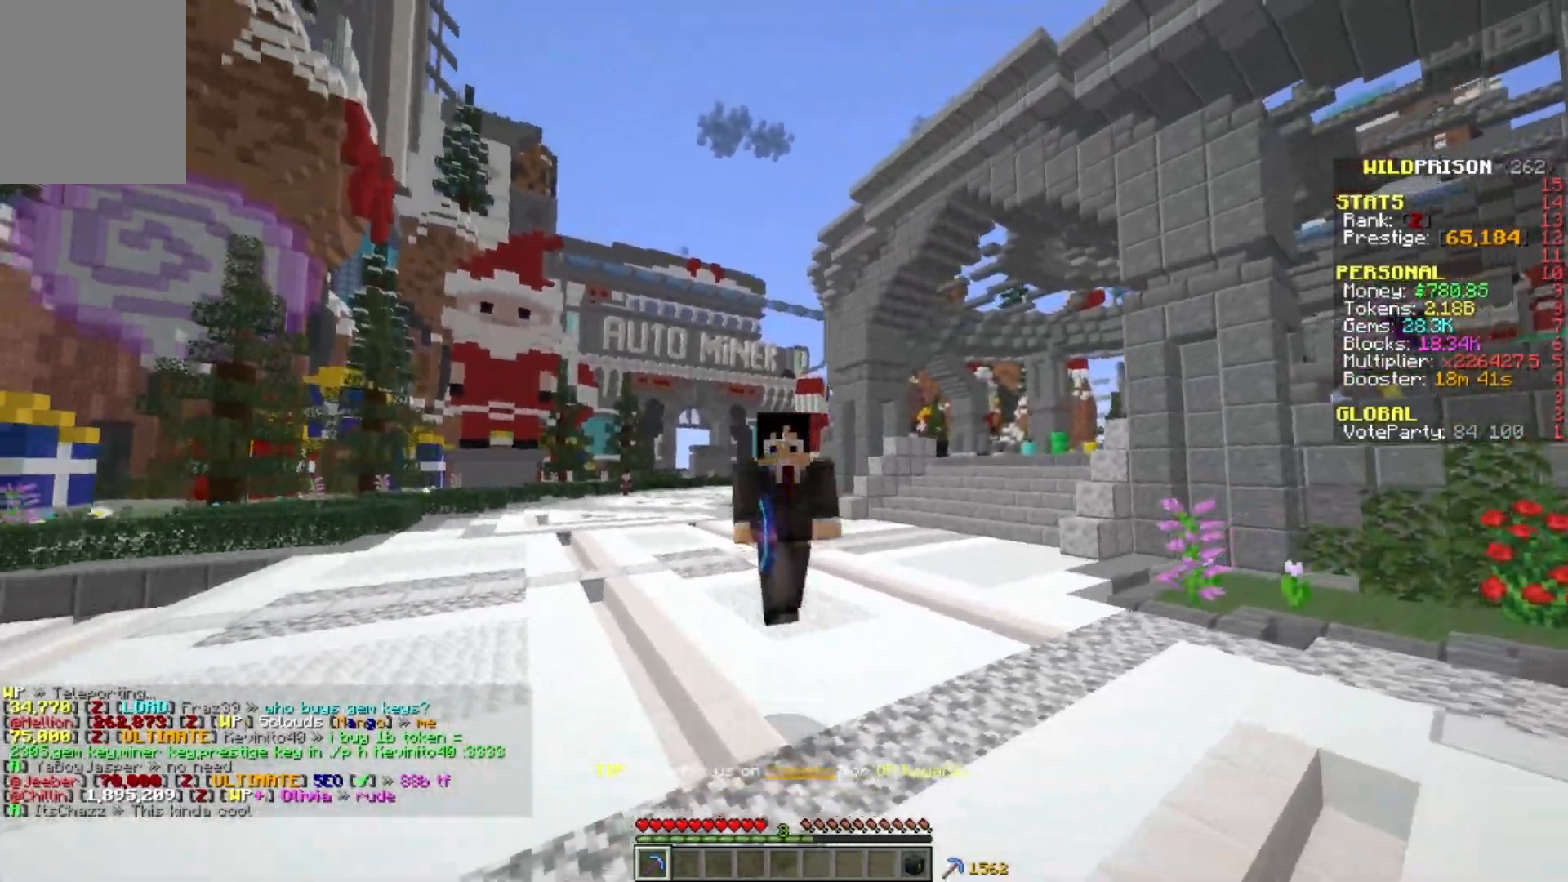
{"keys": ["a", "w"], "mouse": ["left"], "events": []}
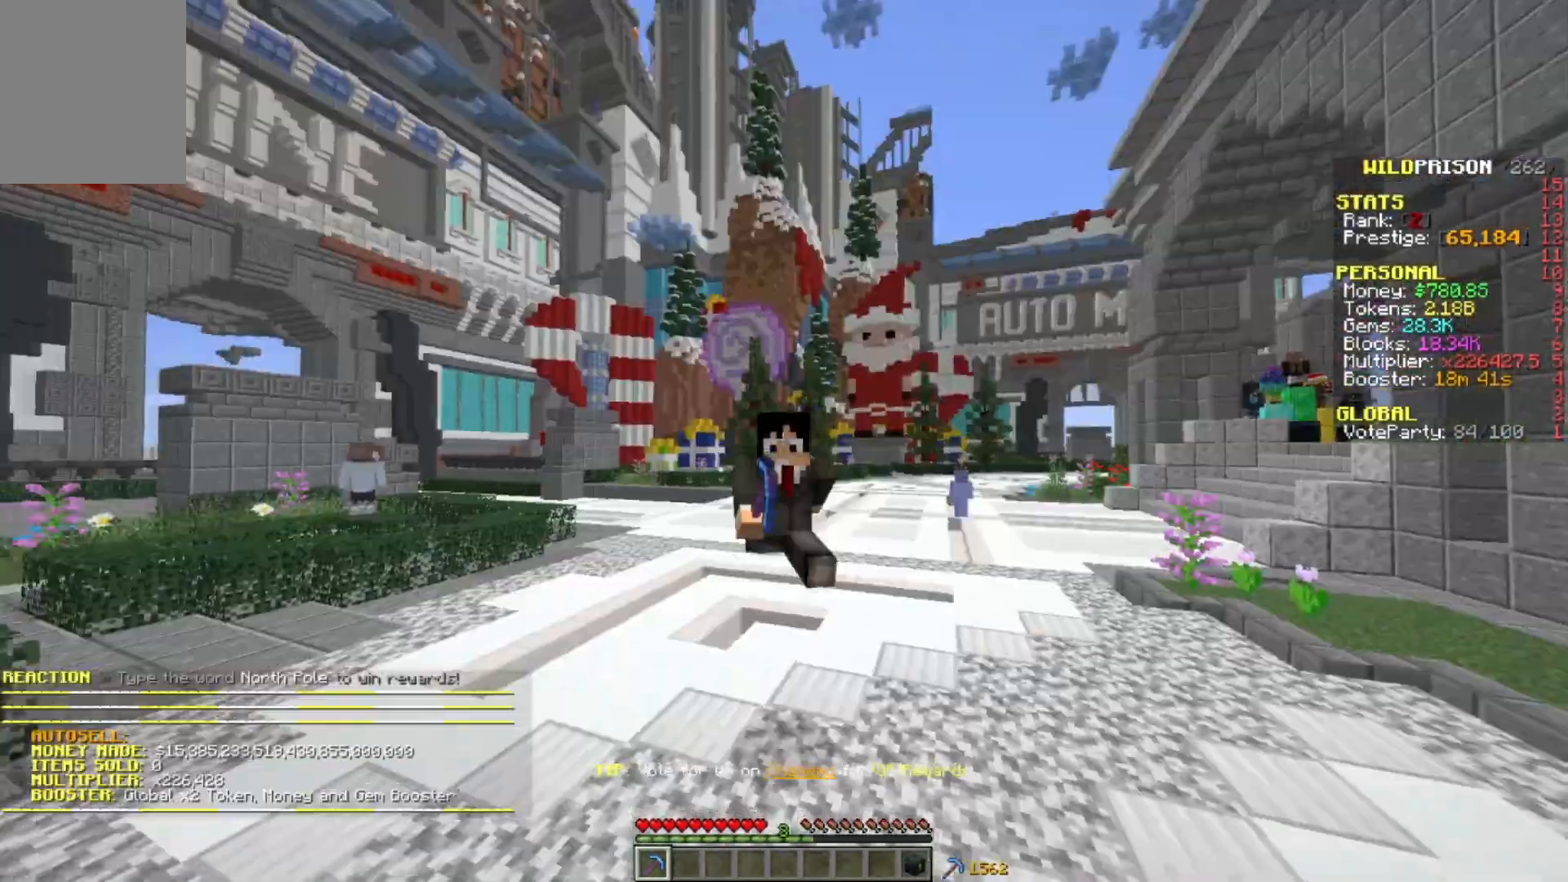
{"keys": ["w"], "mouse": ["left"], "events": [[283, "a", "up"]]}
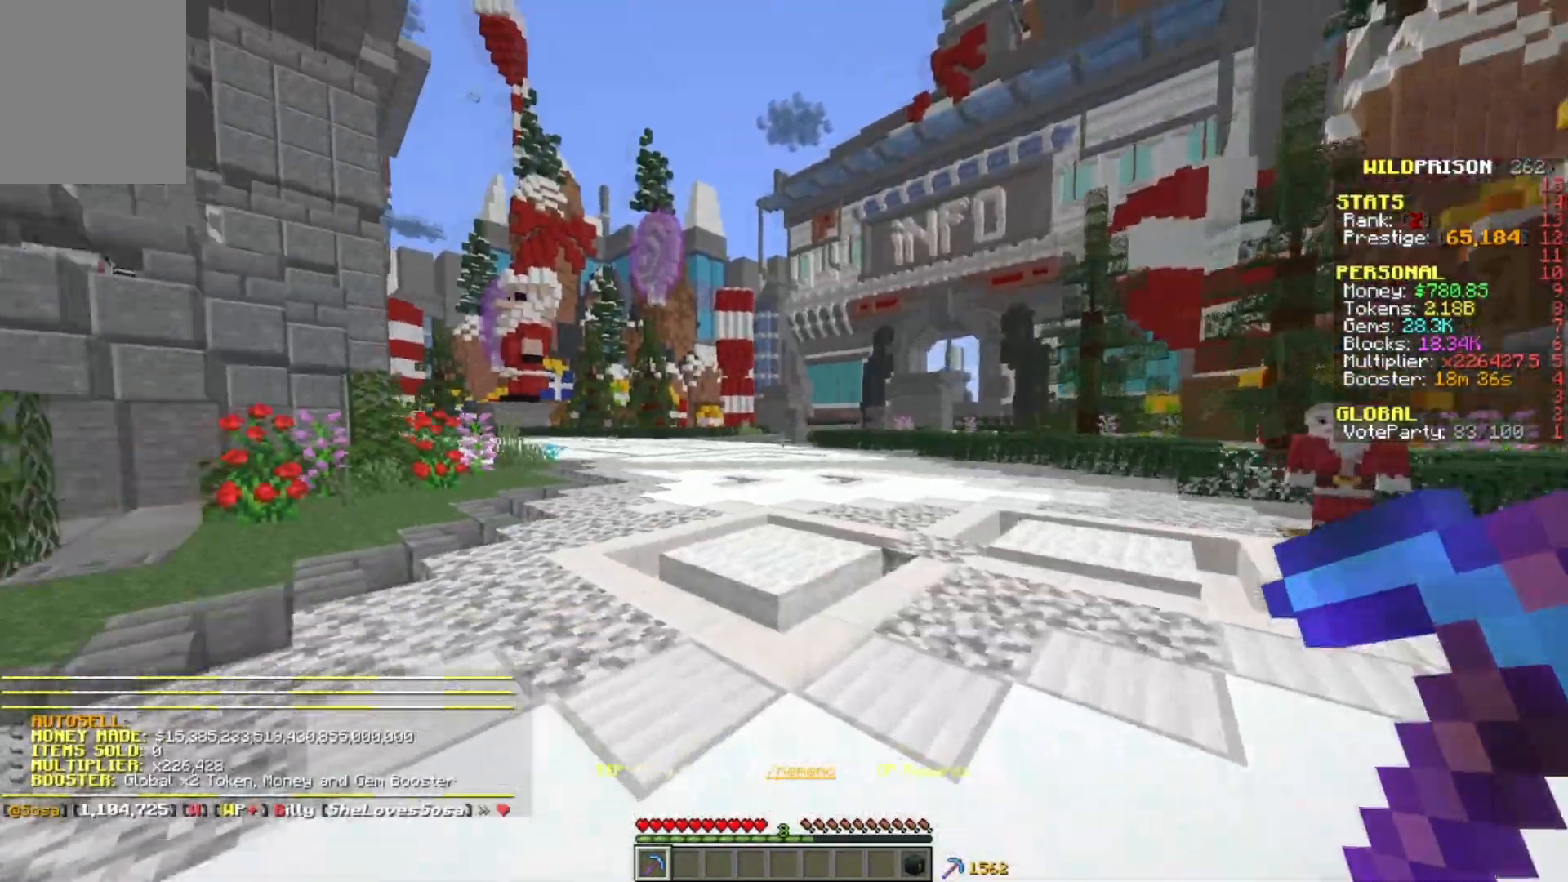
{"keys": ["w"], "mouse": ["left"], "events": []}
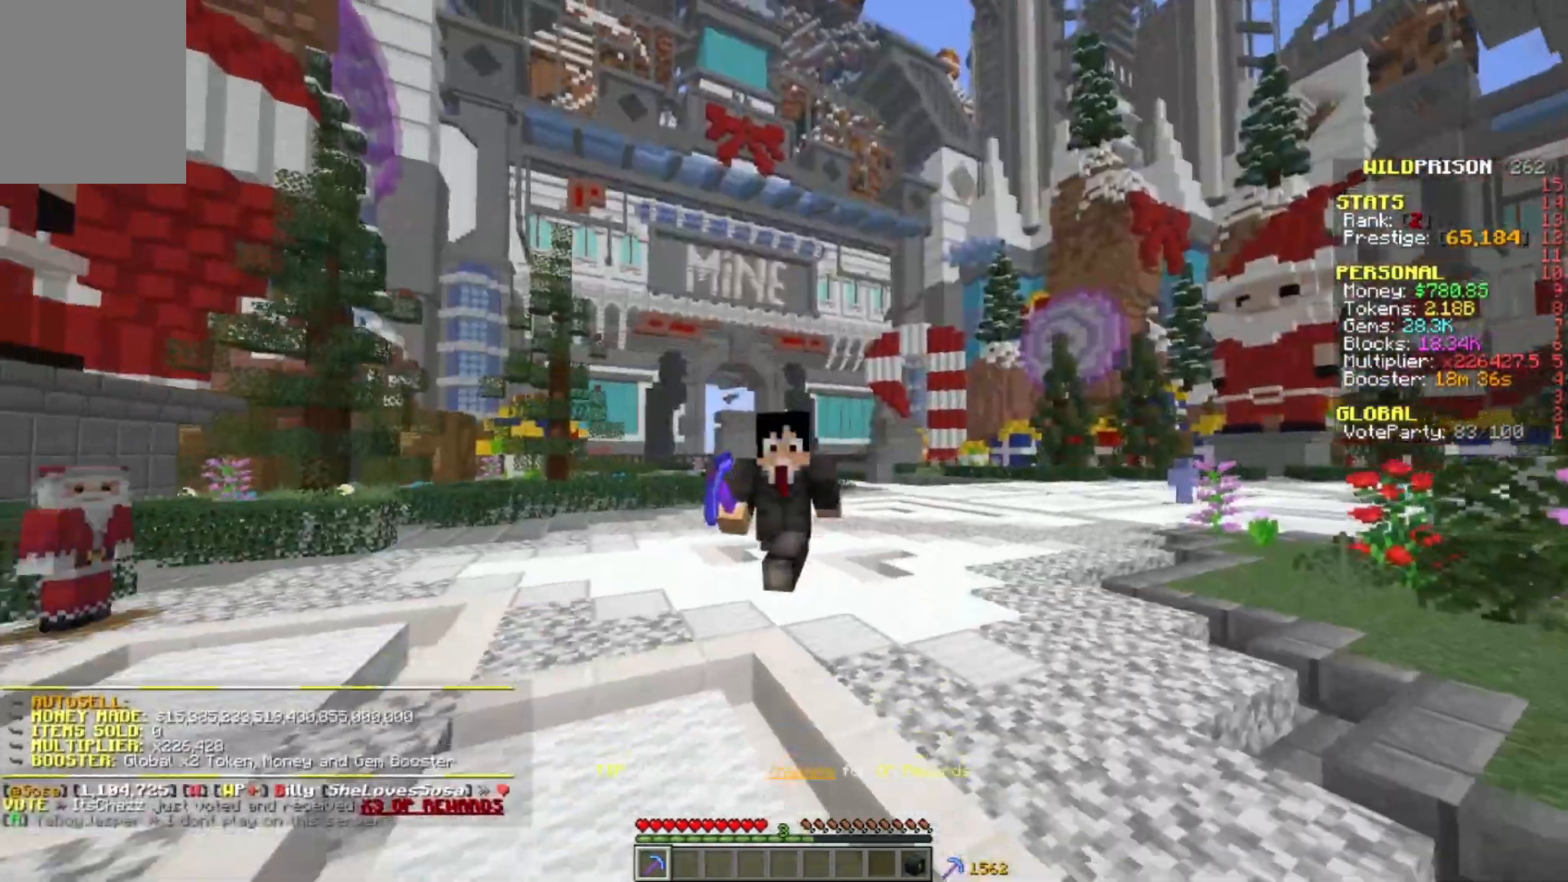
{"keys": ["w"], "mouse": ["left"], "events": []}
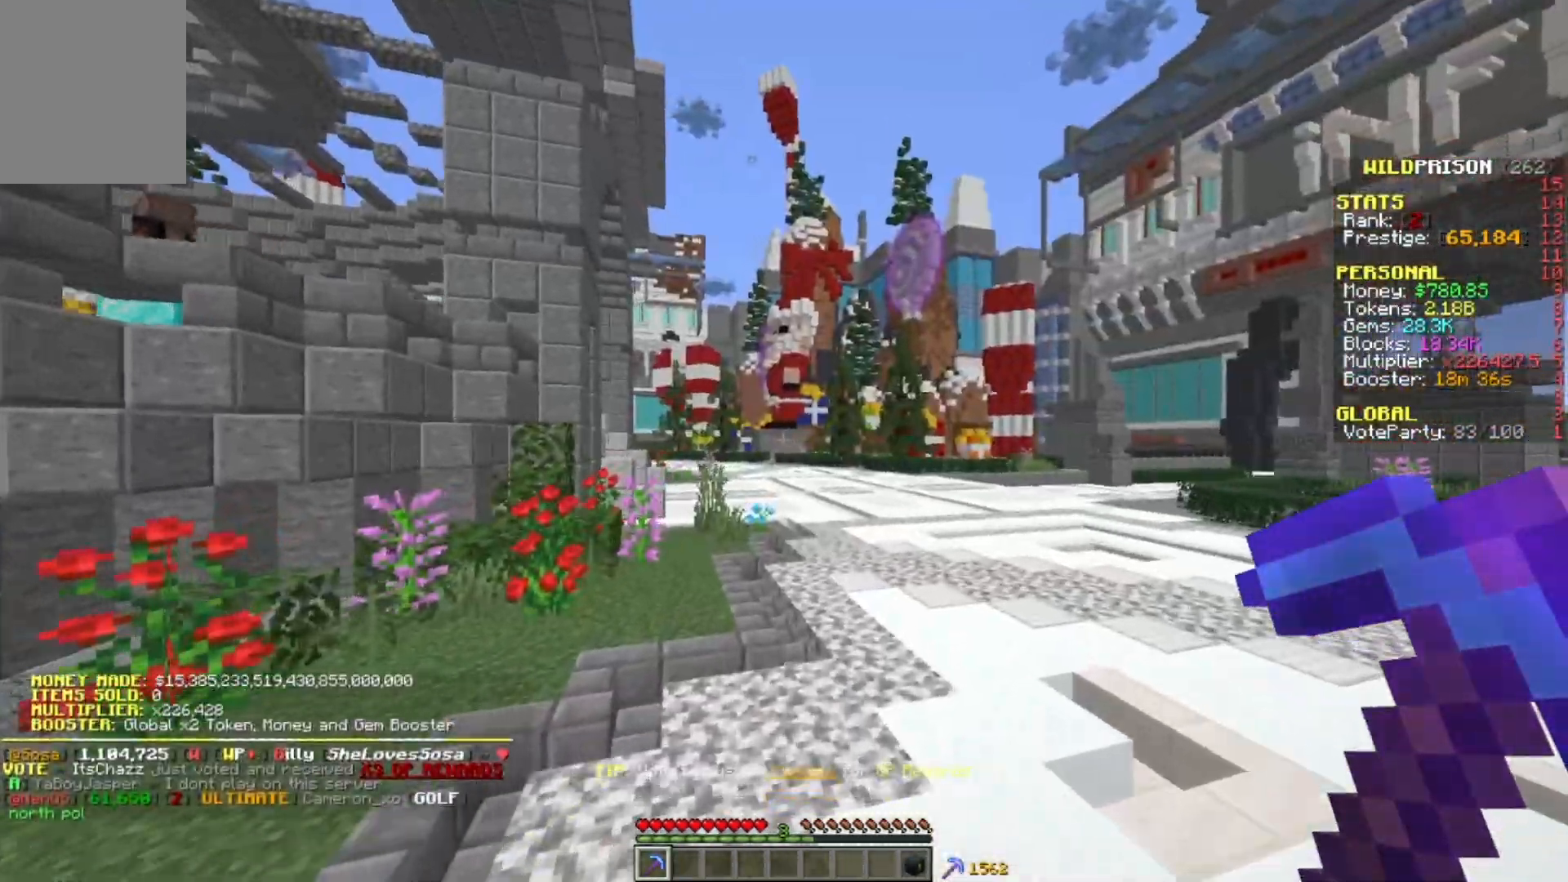
{"keys": ["w"], "mouse": ["left"], "events": []}
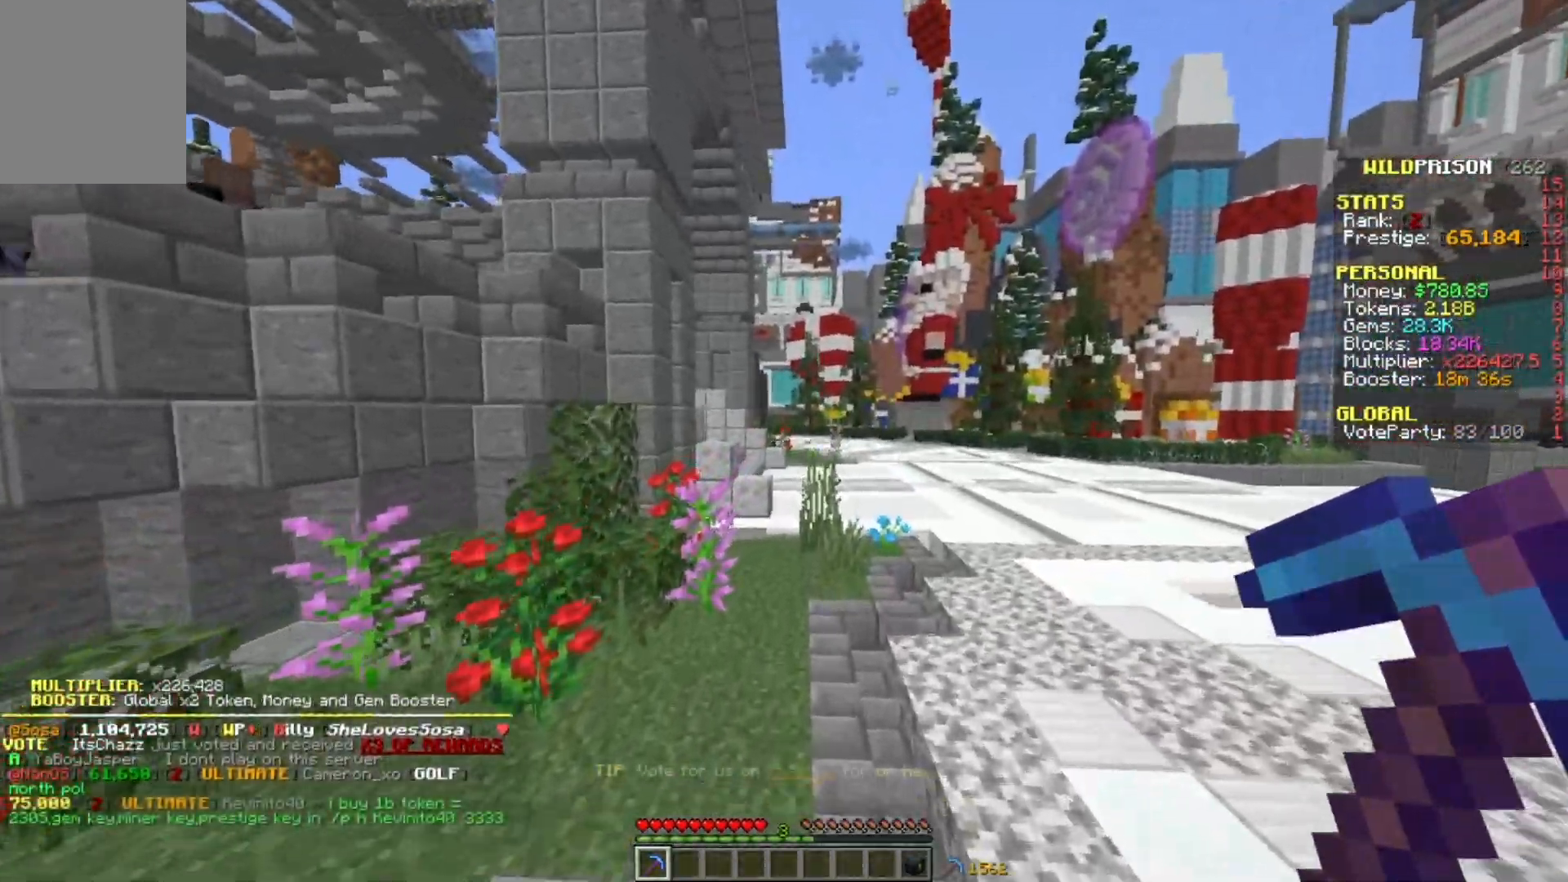
{"keys": ["w"], "mouse": ["left"], "events": []}
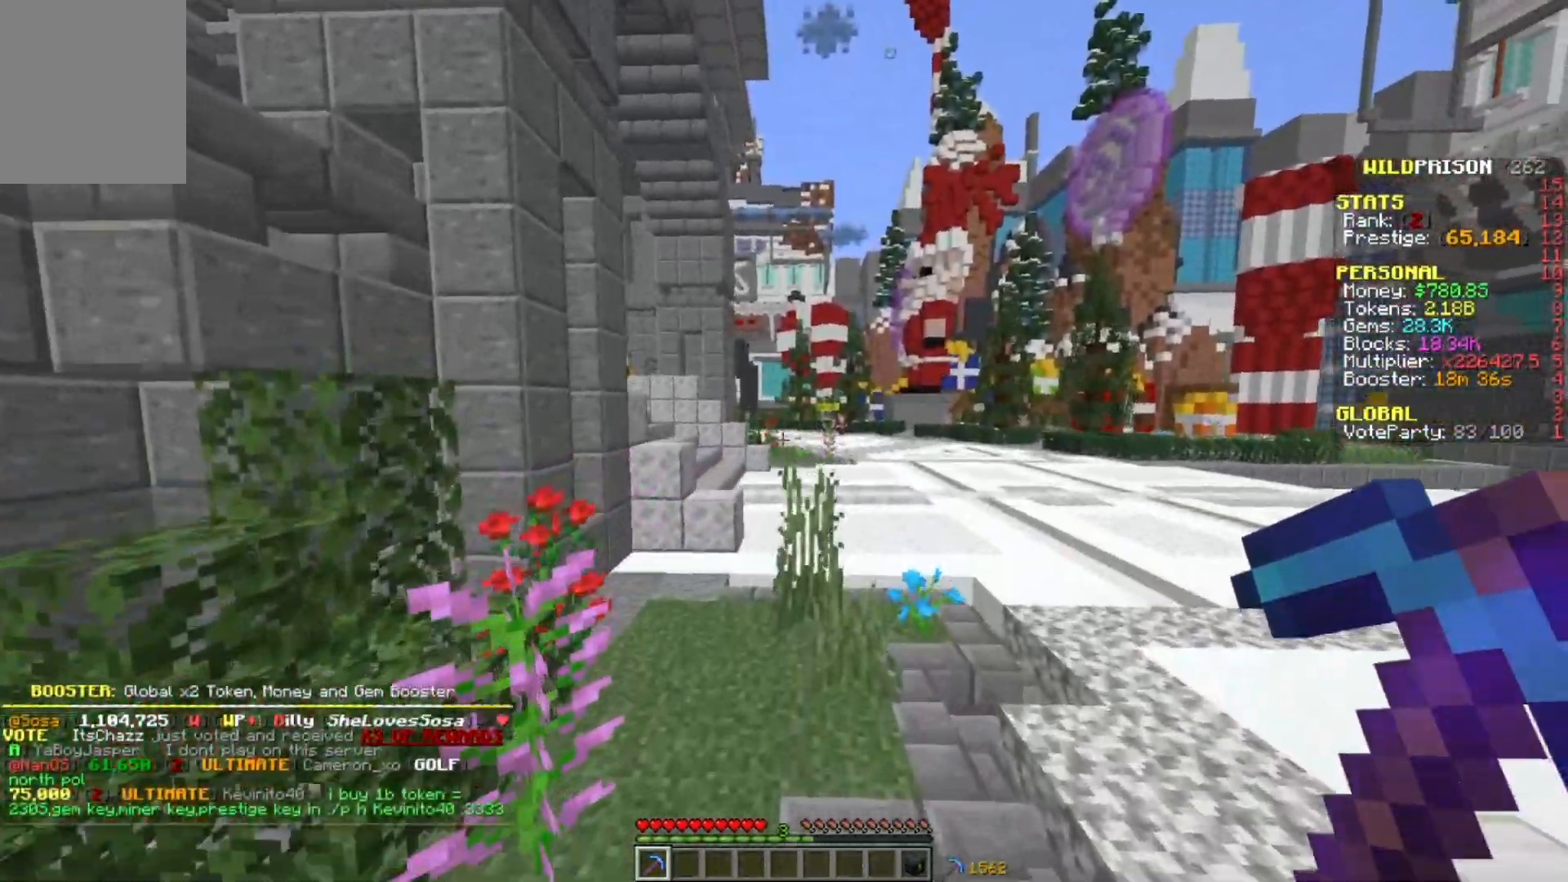
{"keys": ["w"], "mouse": [], "events": [[417, "mouse_left", "up"]]}
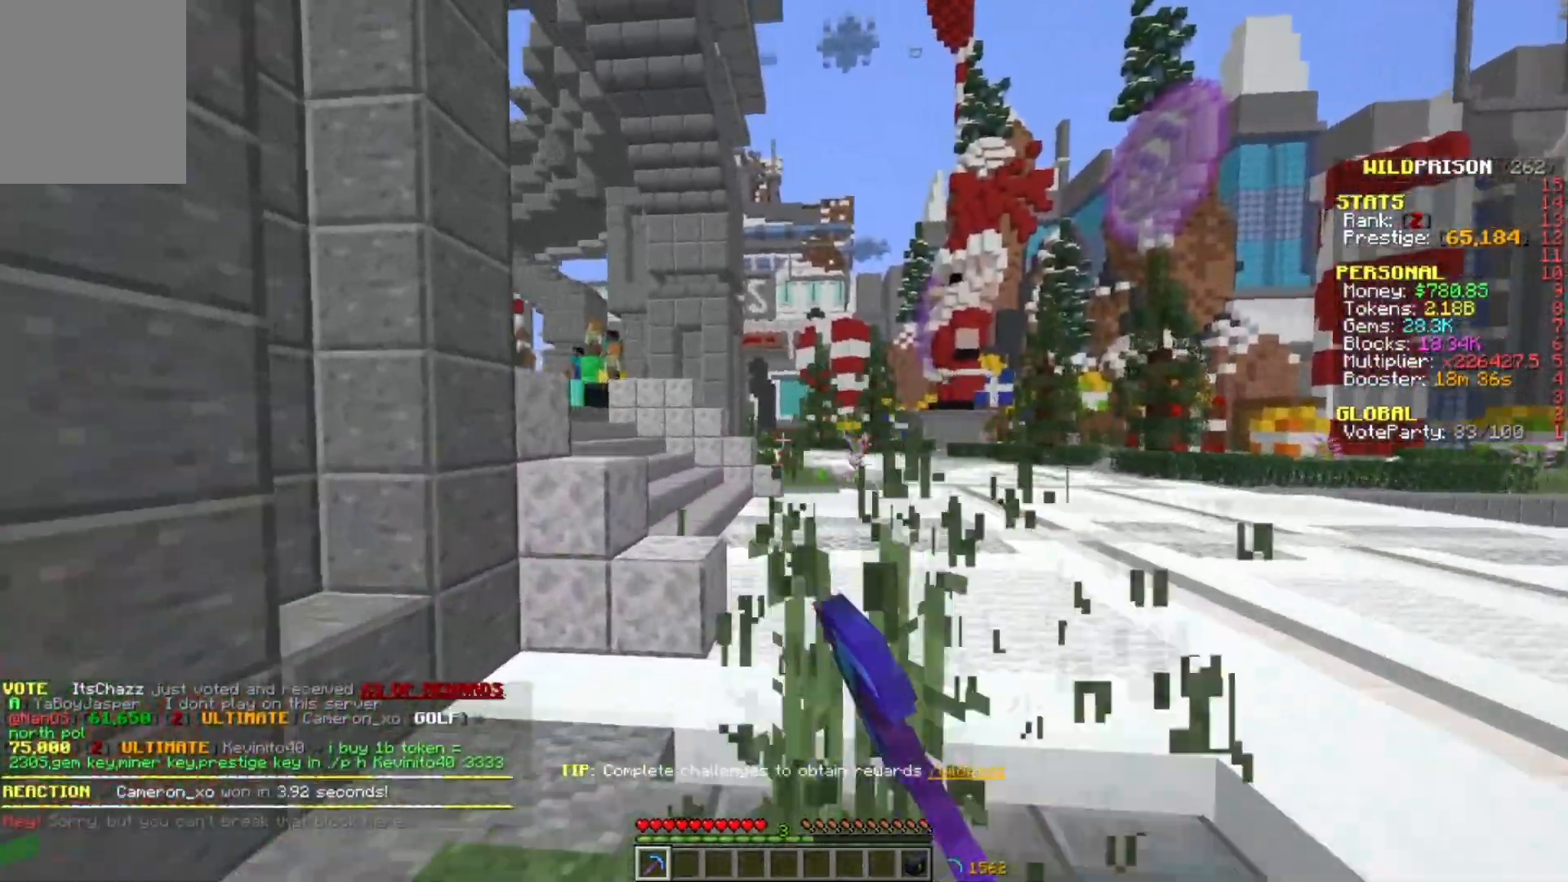
{"keys": ["w"], "mouse": [], "events": []}
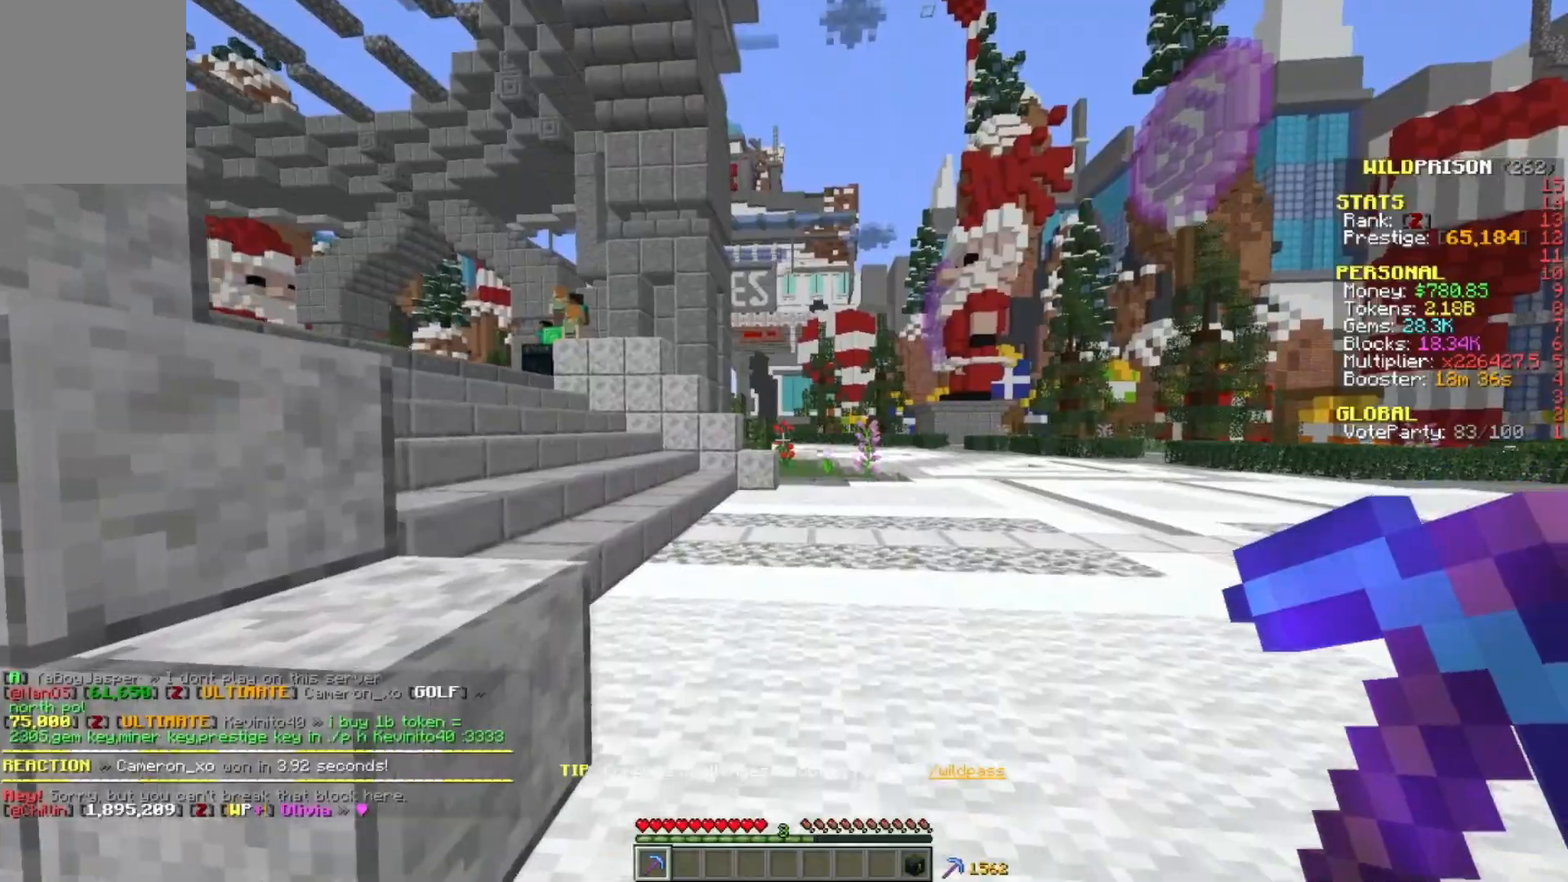
{"keys": ["w"], "mouse": [], "events": []}
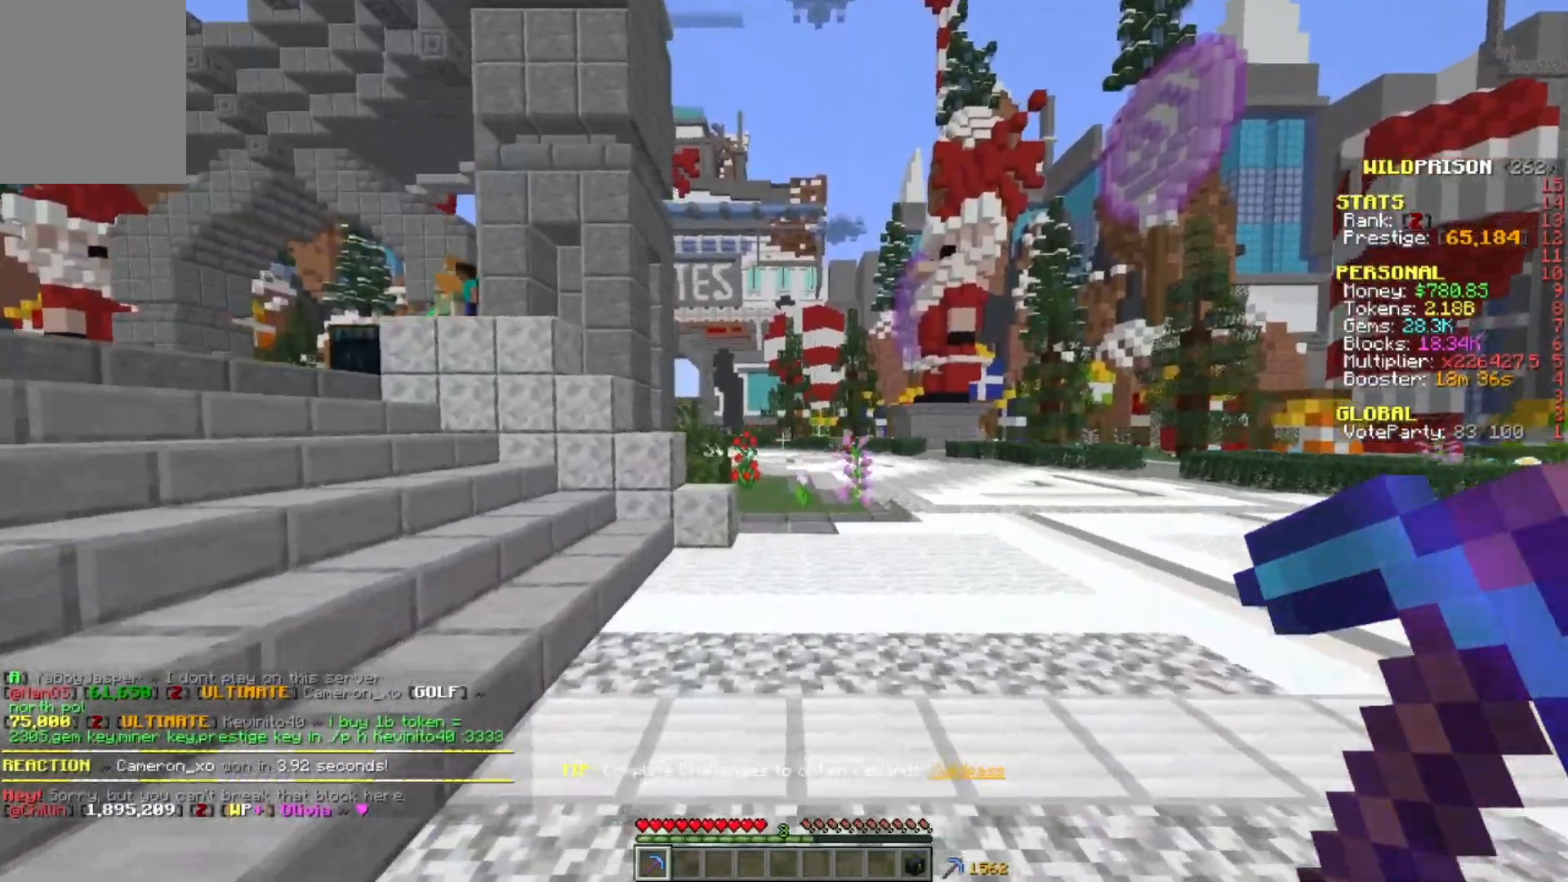
{"keys": ["w"], "mouse": [], "events": []}
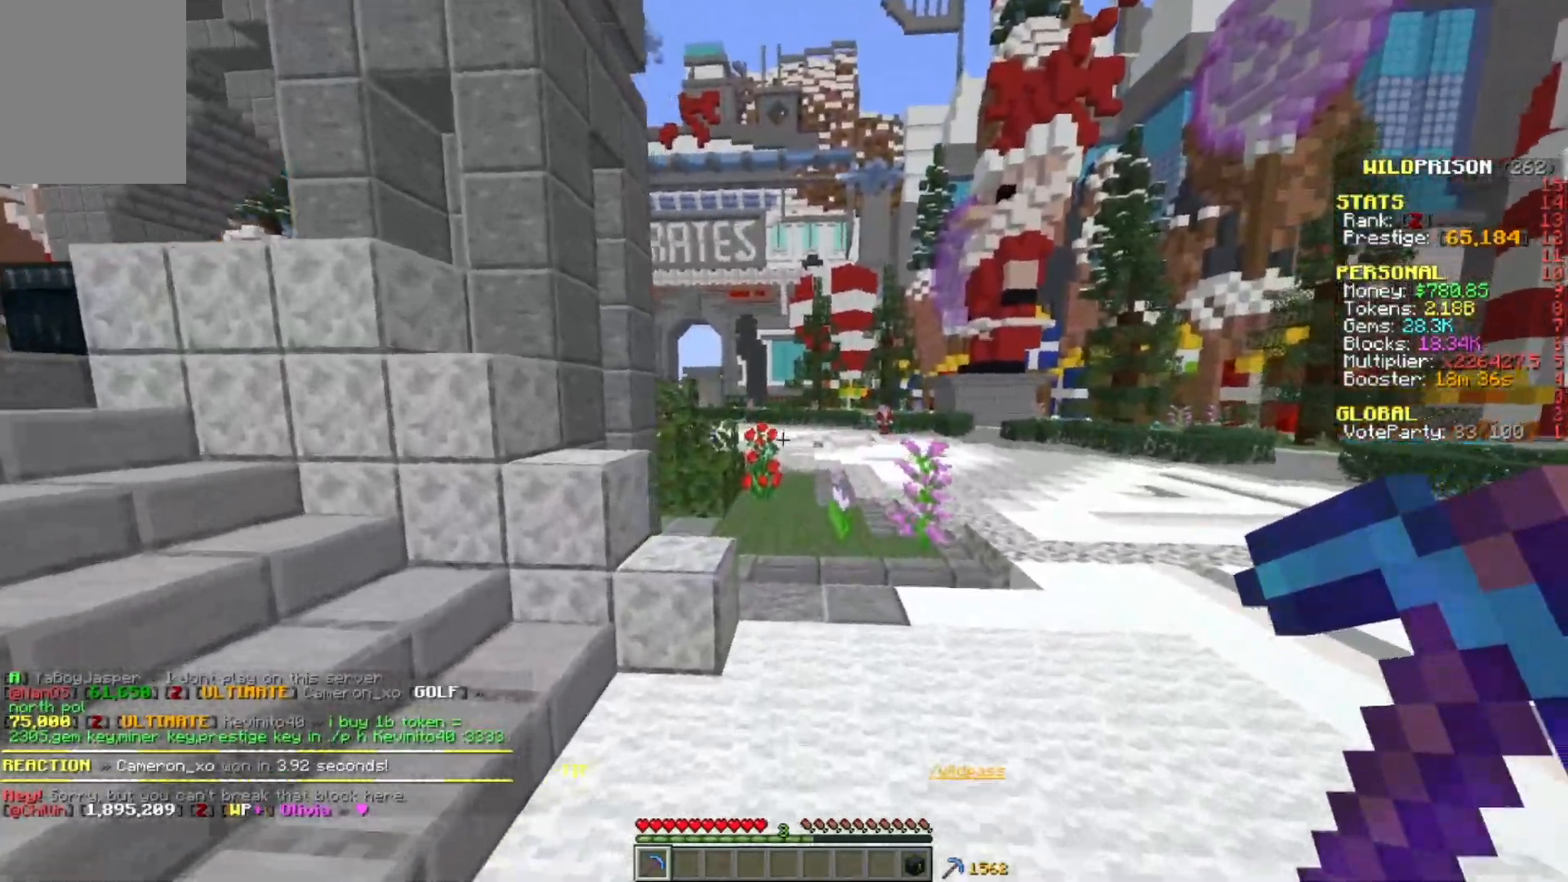
{"keys": ["w"], "mouse": [], "events": []}
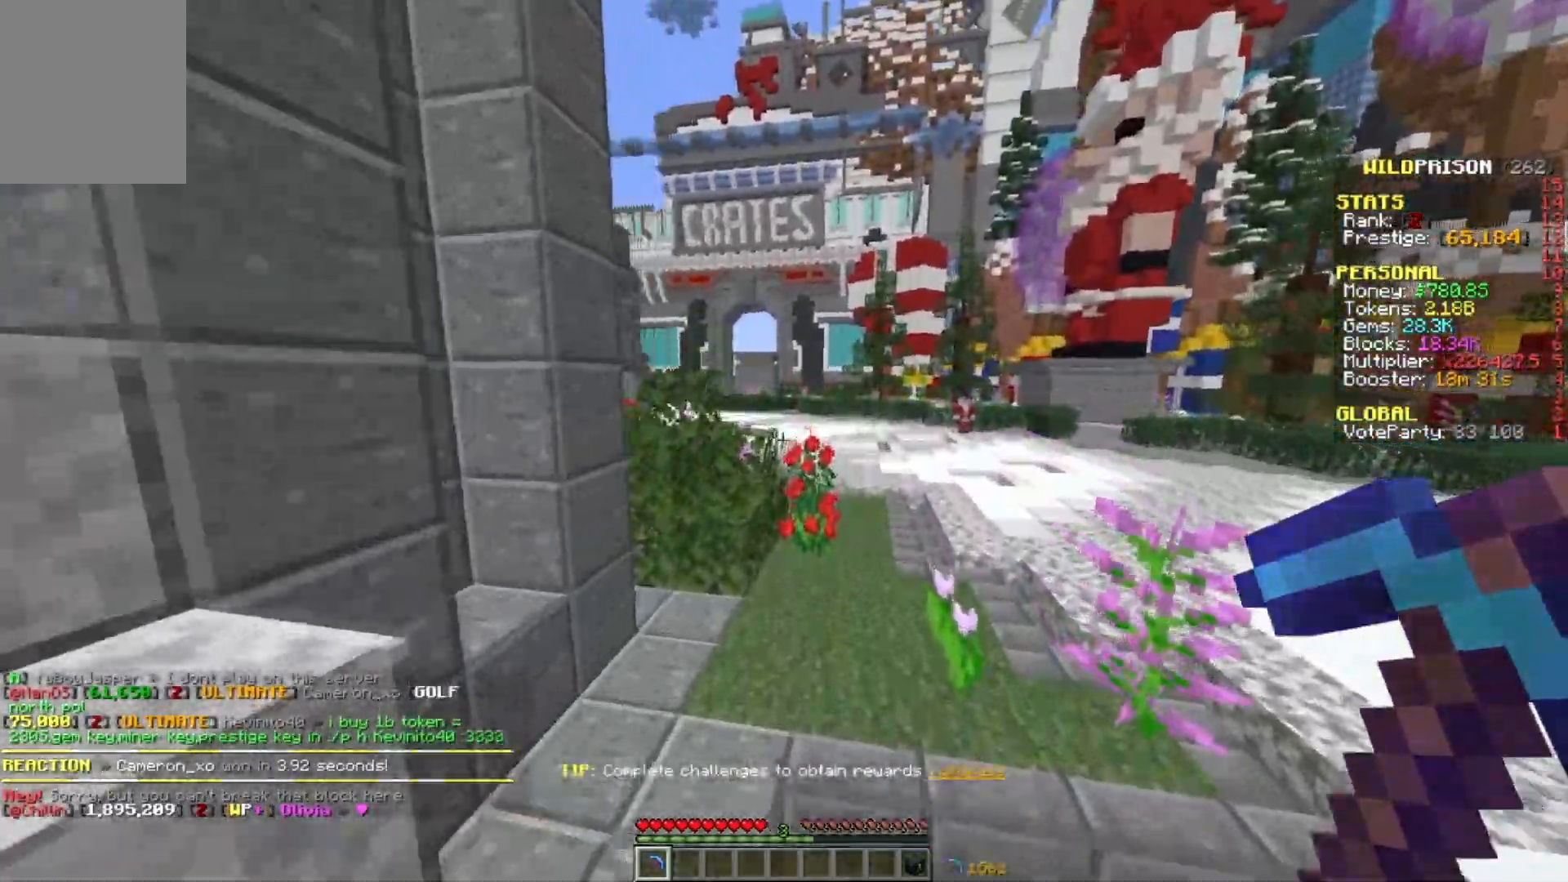
{"keys": ["w"], "mouse": [], "events": []}
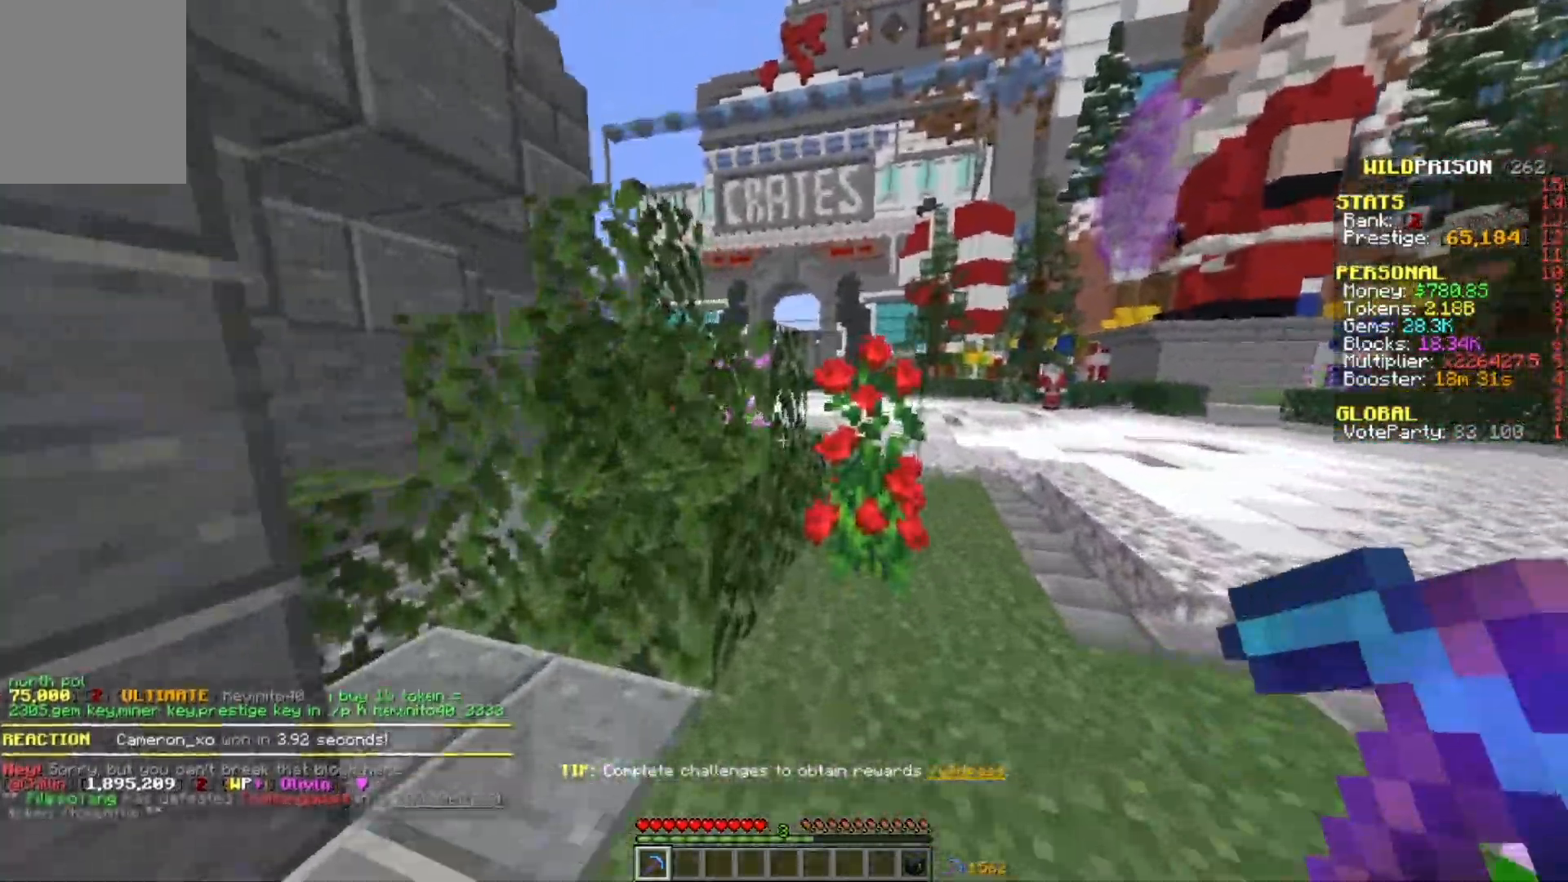
{"keys": ["d", "w"], "mouse": [], "events": [[267, "d", "down"]]}
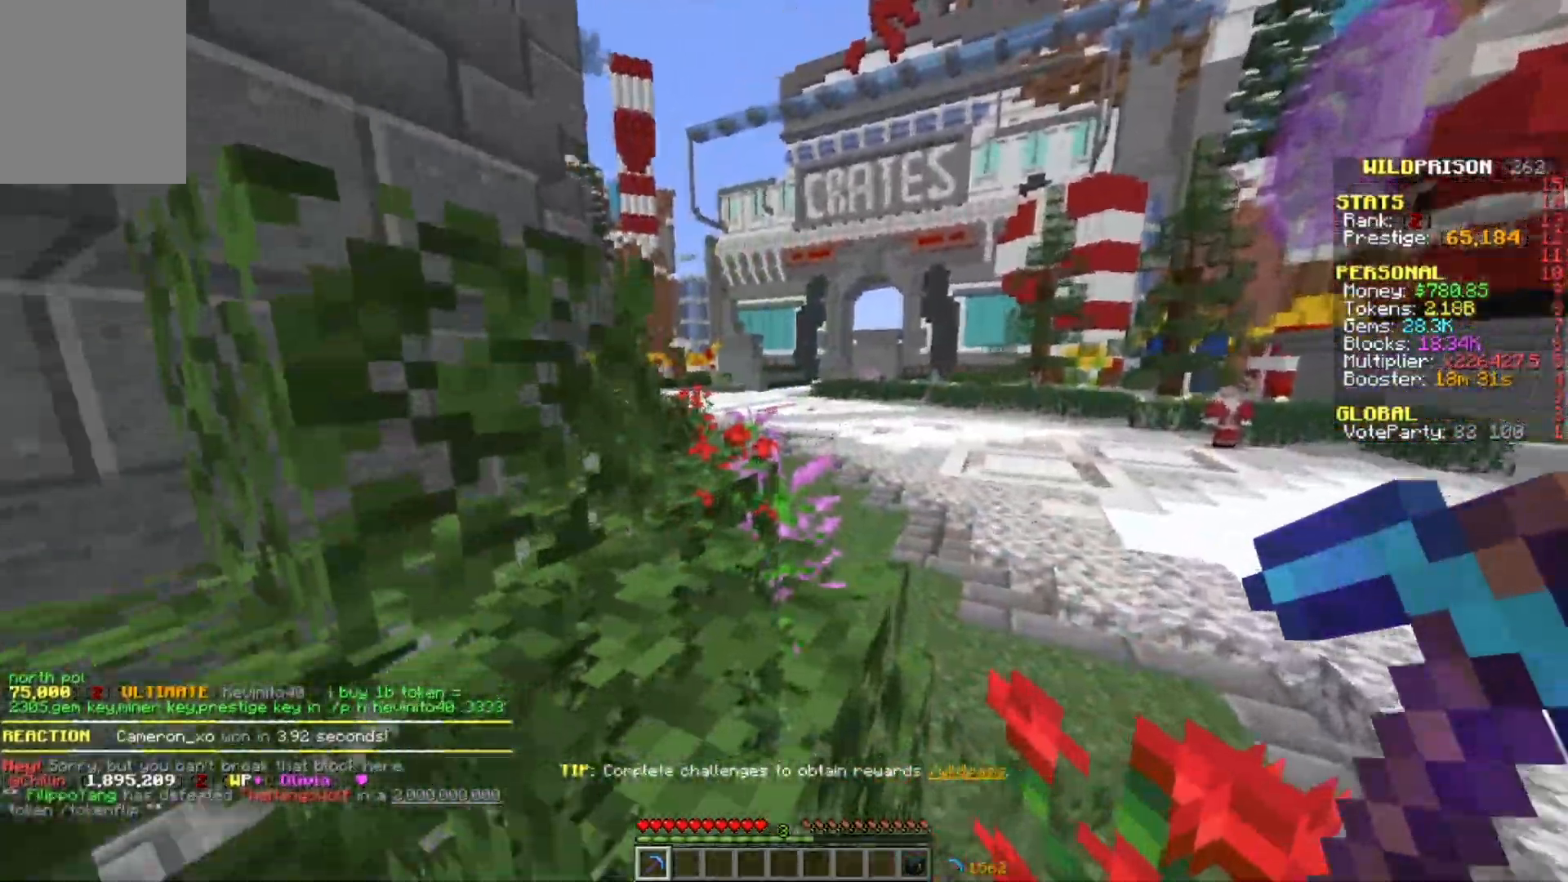
{"keys": ["w"], "mouse": [], "events": [[350, "d", "up"]]}
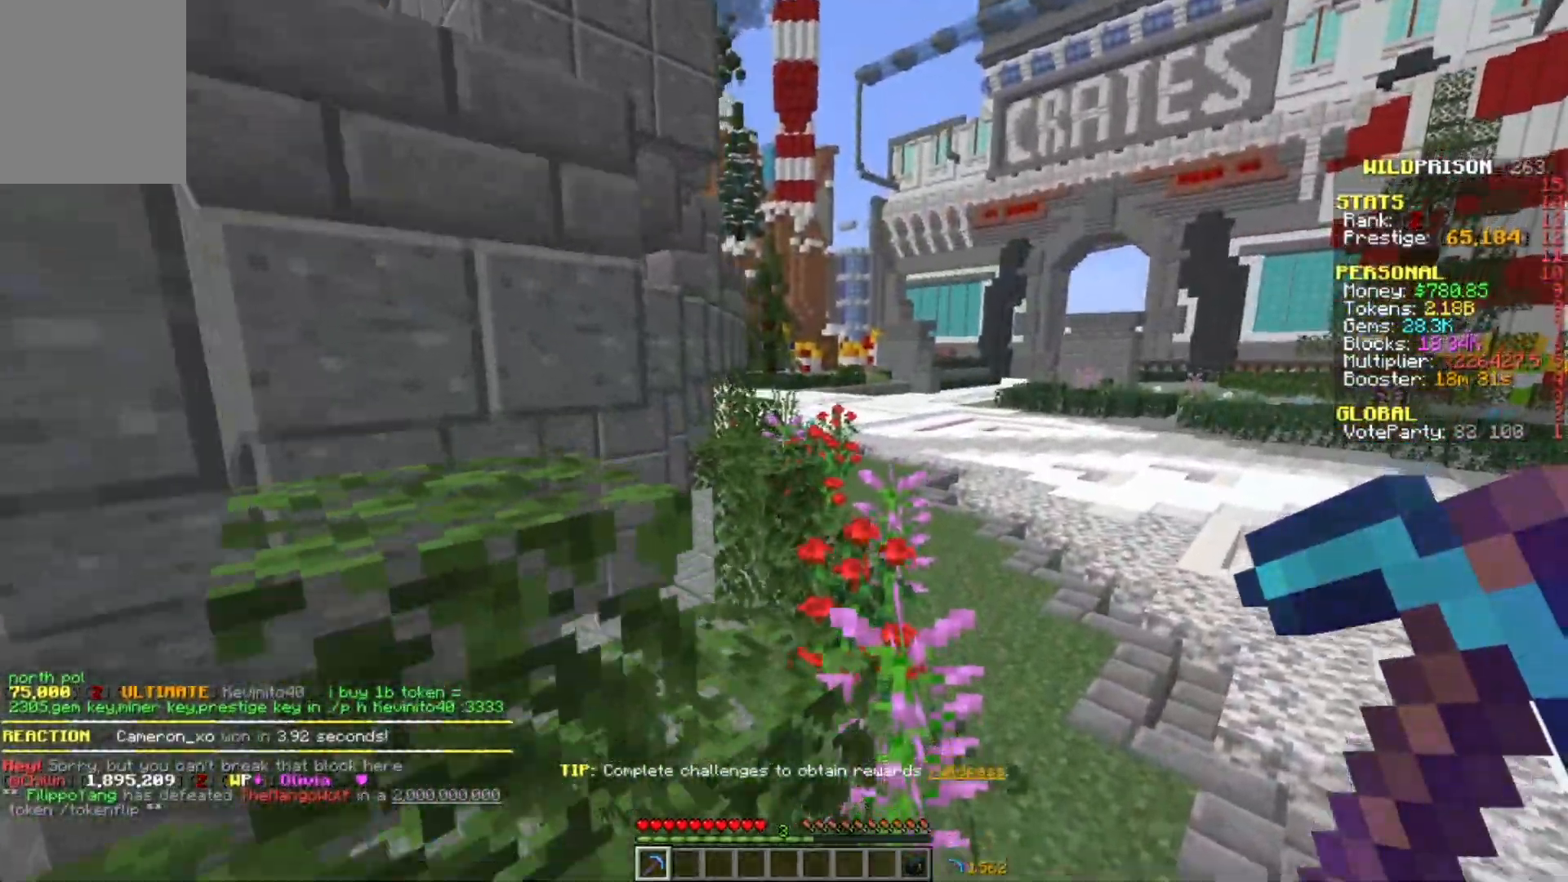
{"keys": ["w"], "mouse": [], "events": []}
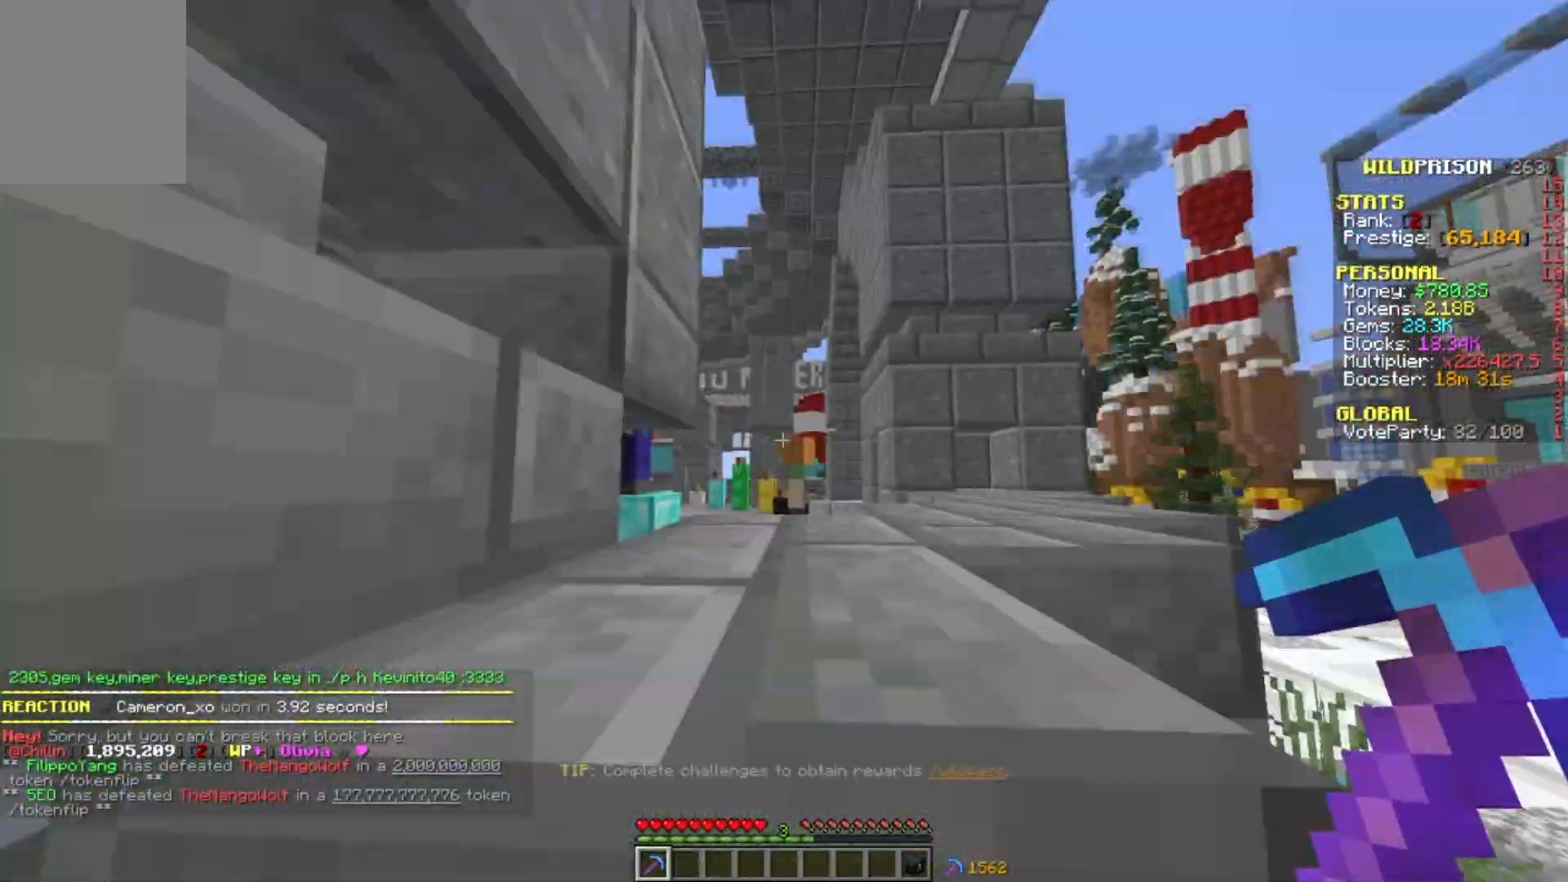
{"keys": ["w"], "mouse": [], "events": []}
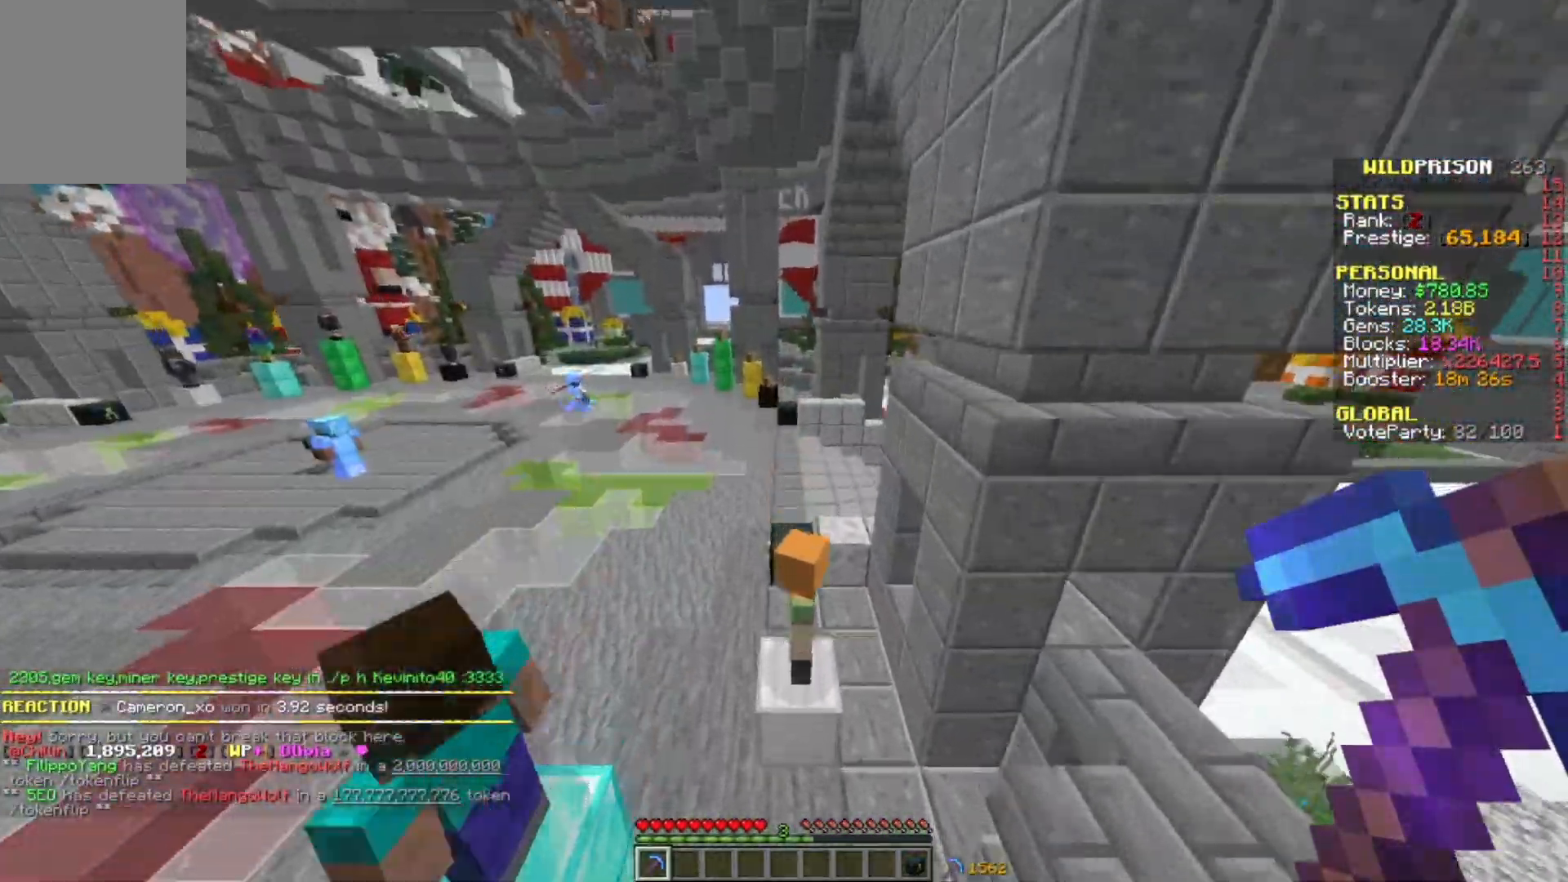
{"keys": ["w"], "mouse": [], "events": []}
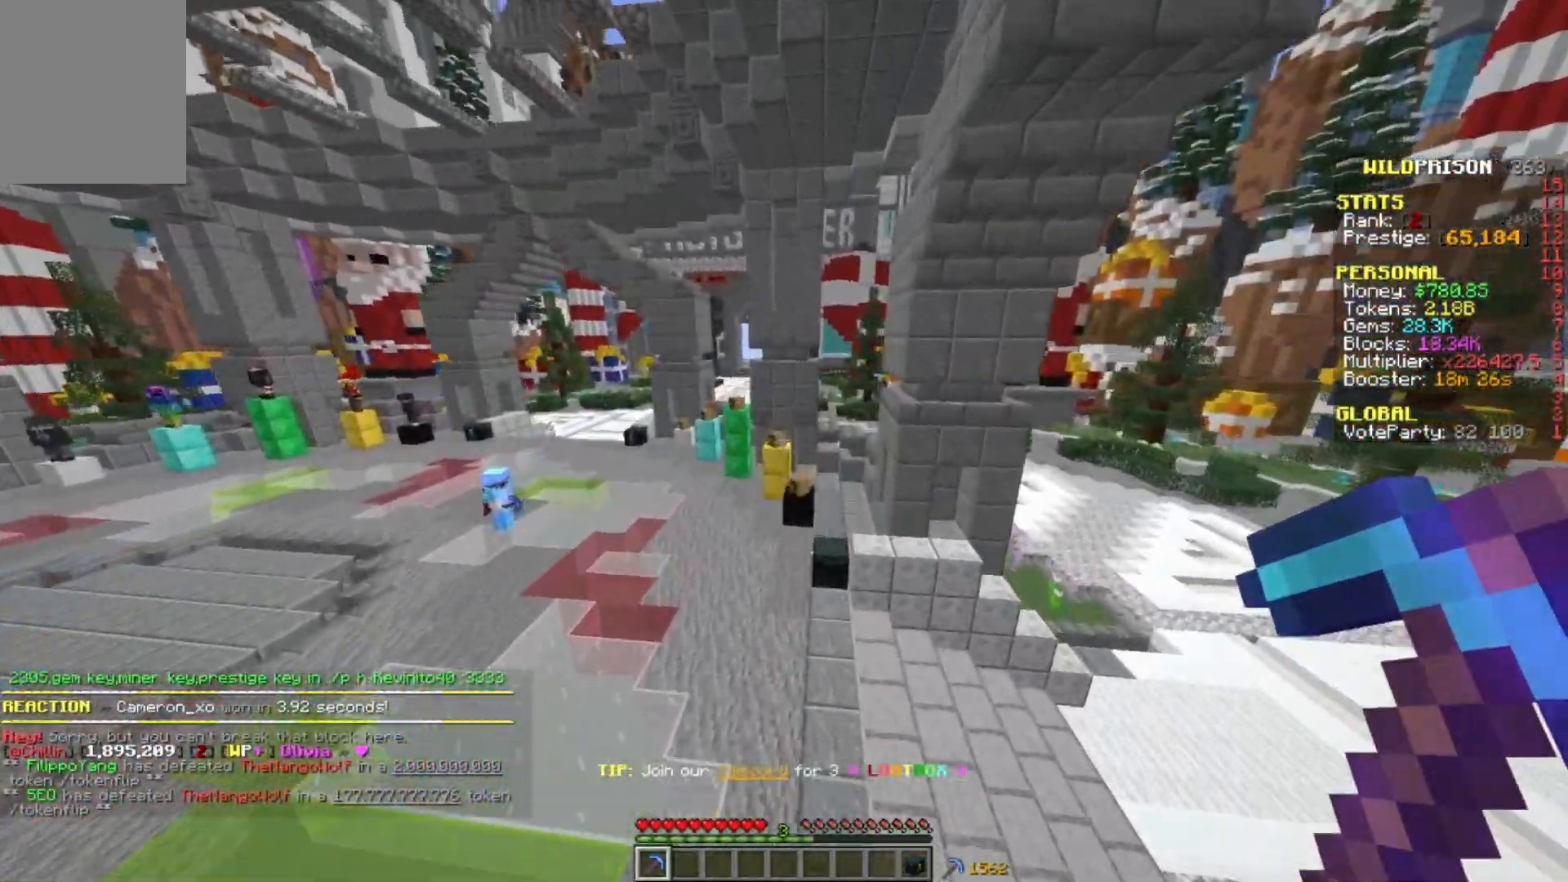
{"keys": ["w"], "mouse": [], "events": []}
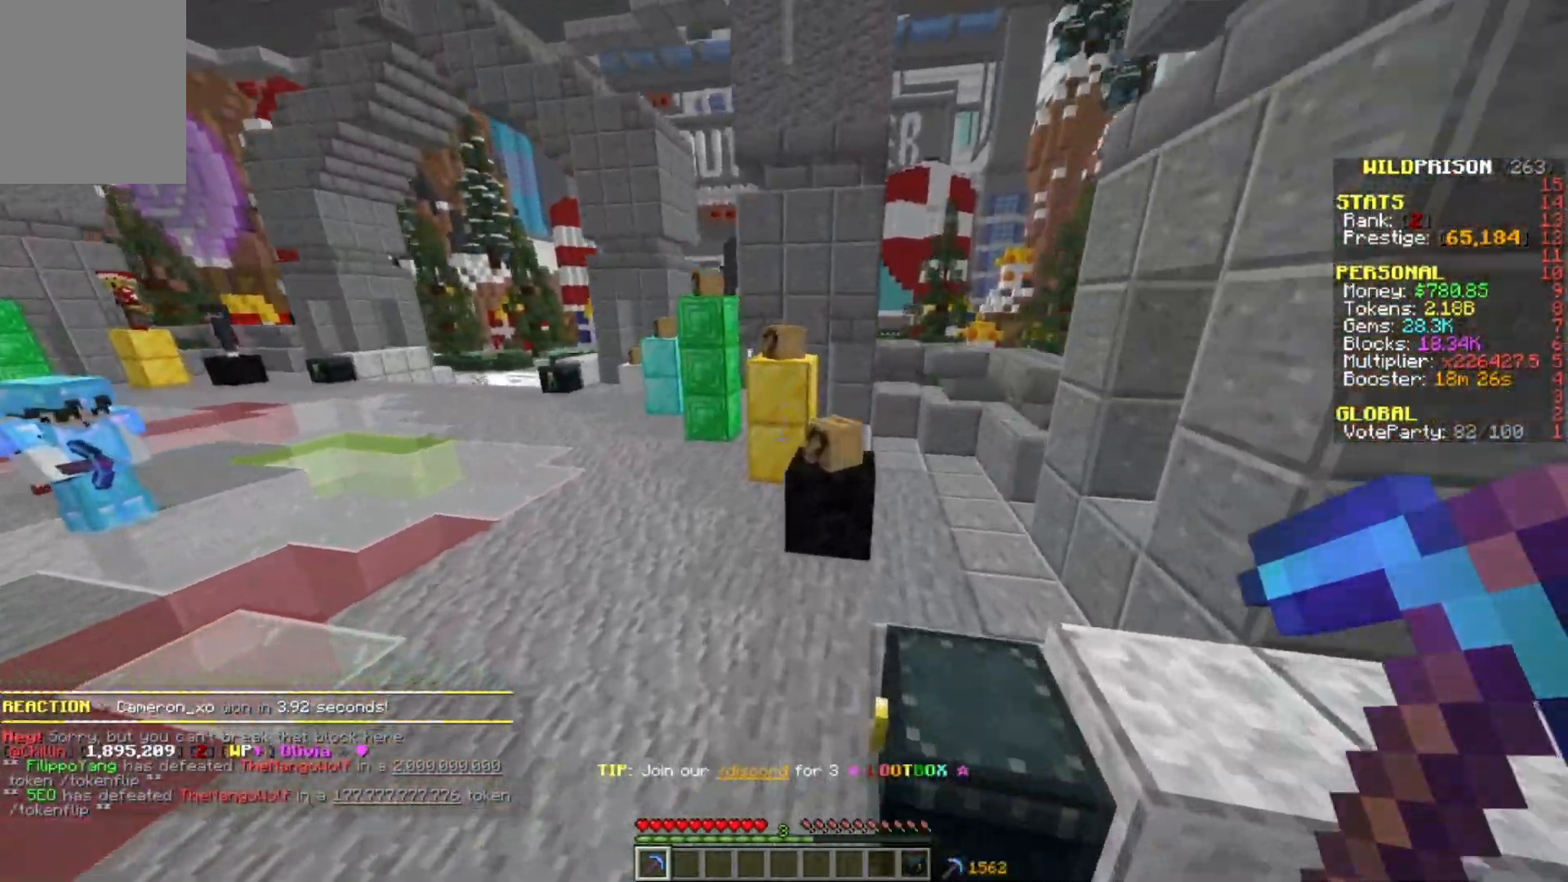
{"keys": ["w"], "mouse": [], "events": [[150, "d", "down"], [283, "d", "up"]]}
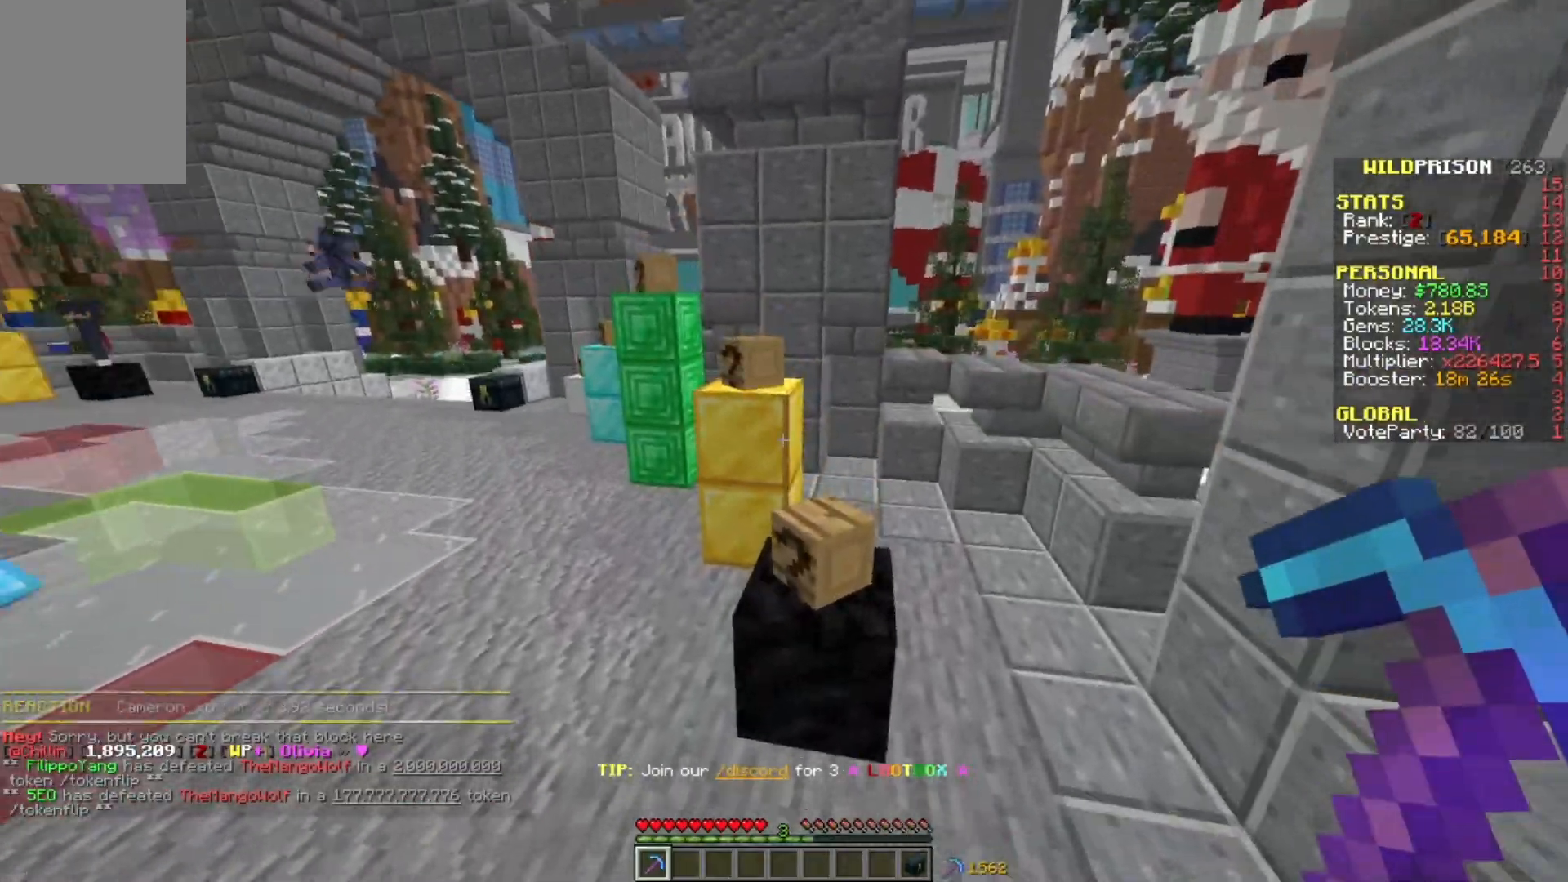
{"keys": ["d", "w"], "mouse": [], "events": [[383, "d", "down"]]}
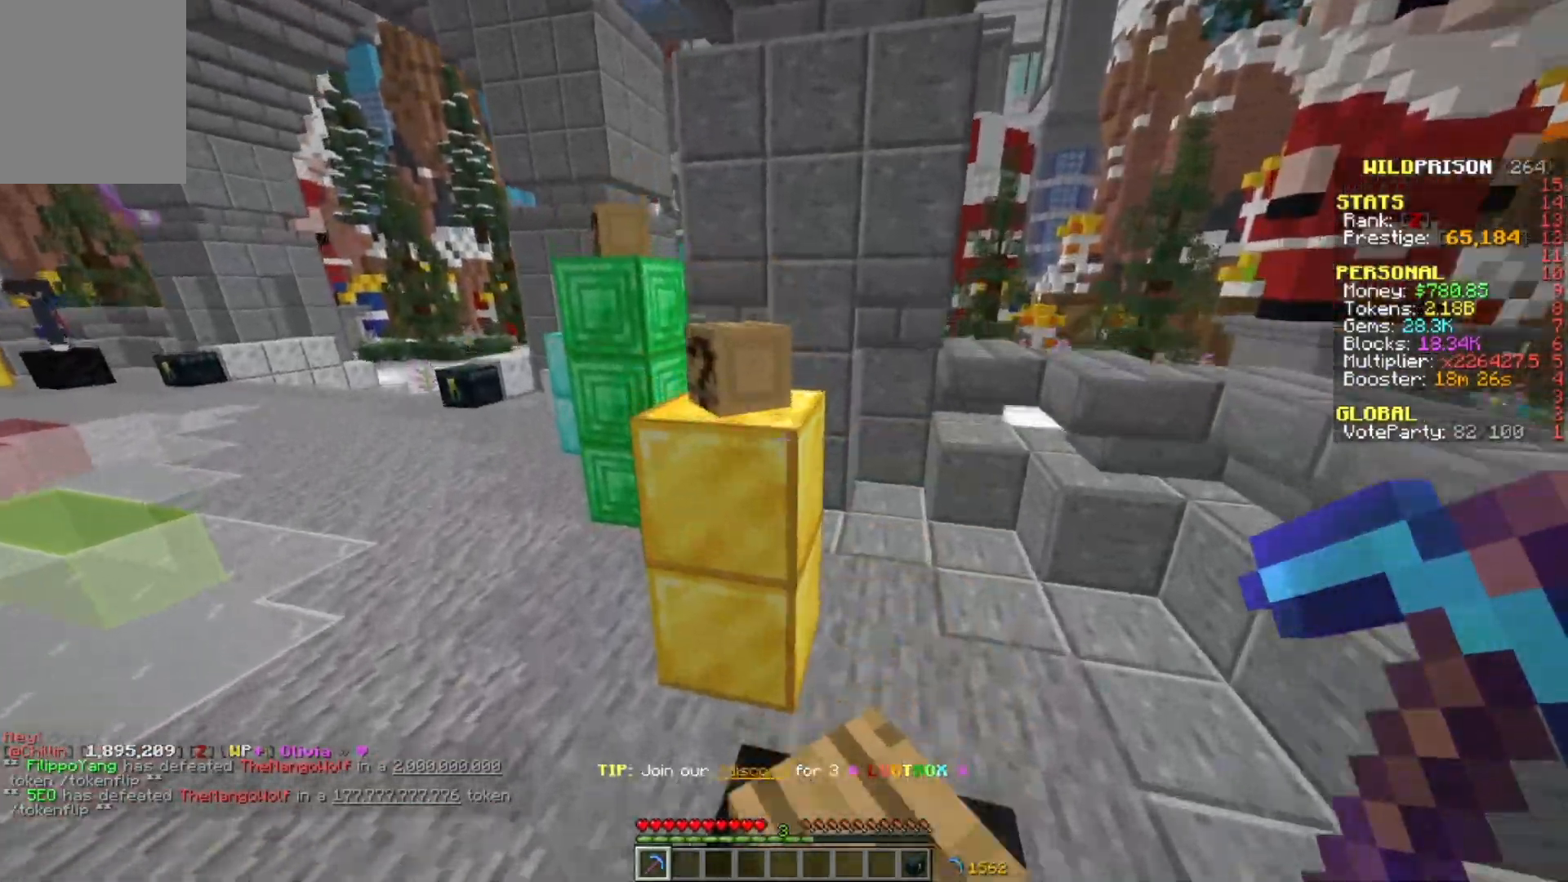
{"keys": ["w"], "mouse": [], "events": [[67, "d", "up"]]}
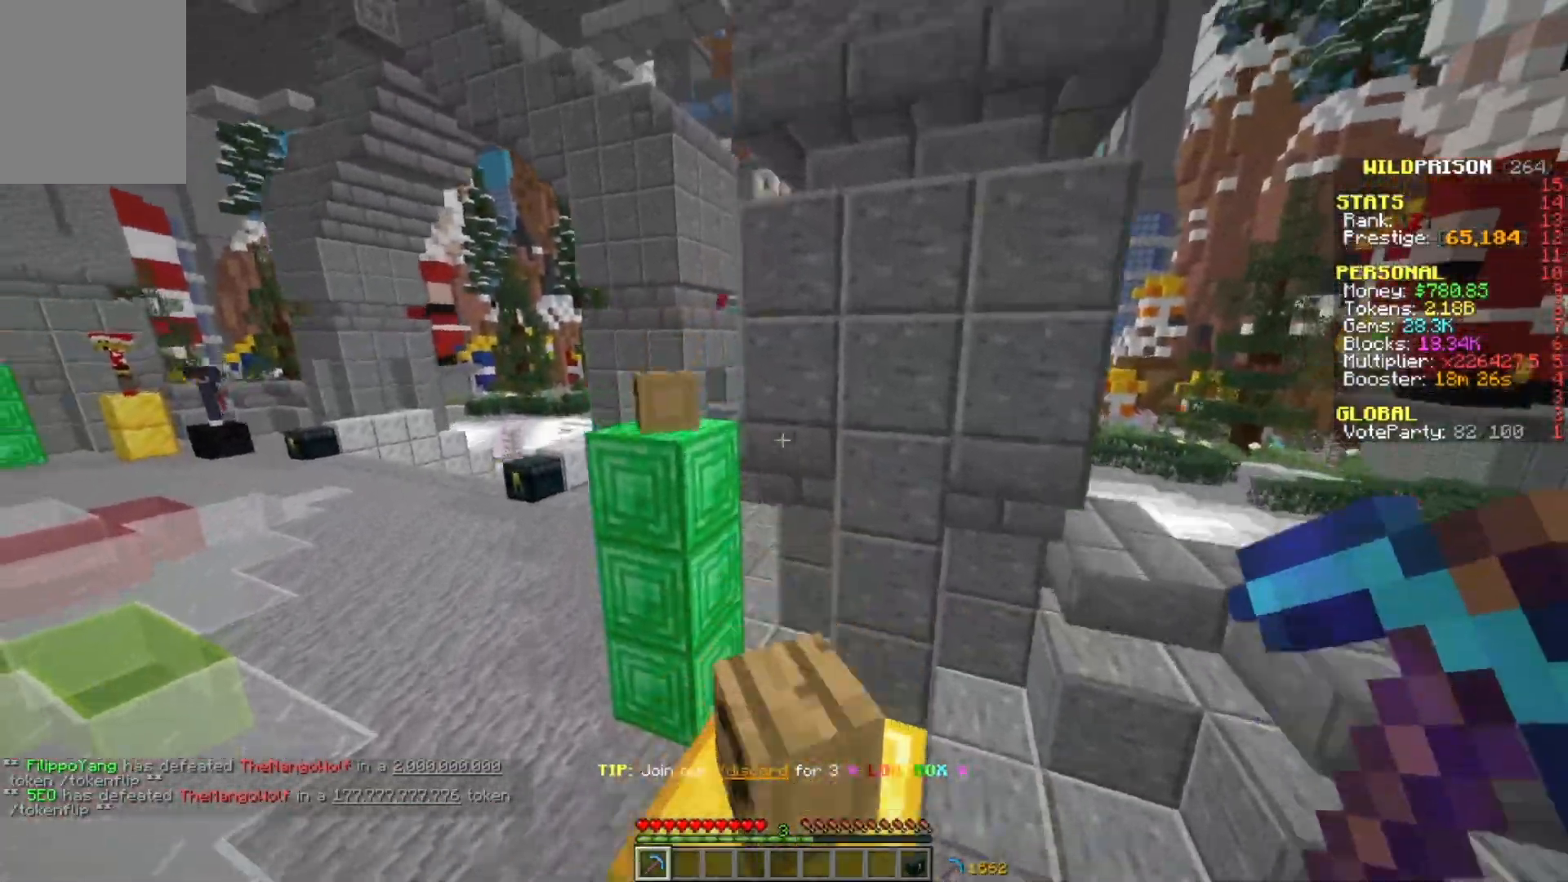
{"keys": ["a", "w"], "mouse": [], "events": [[283, "a", "down"]]}
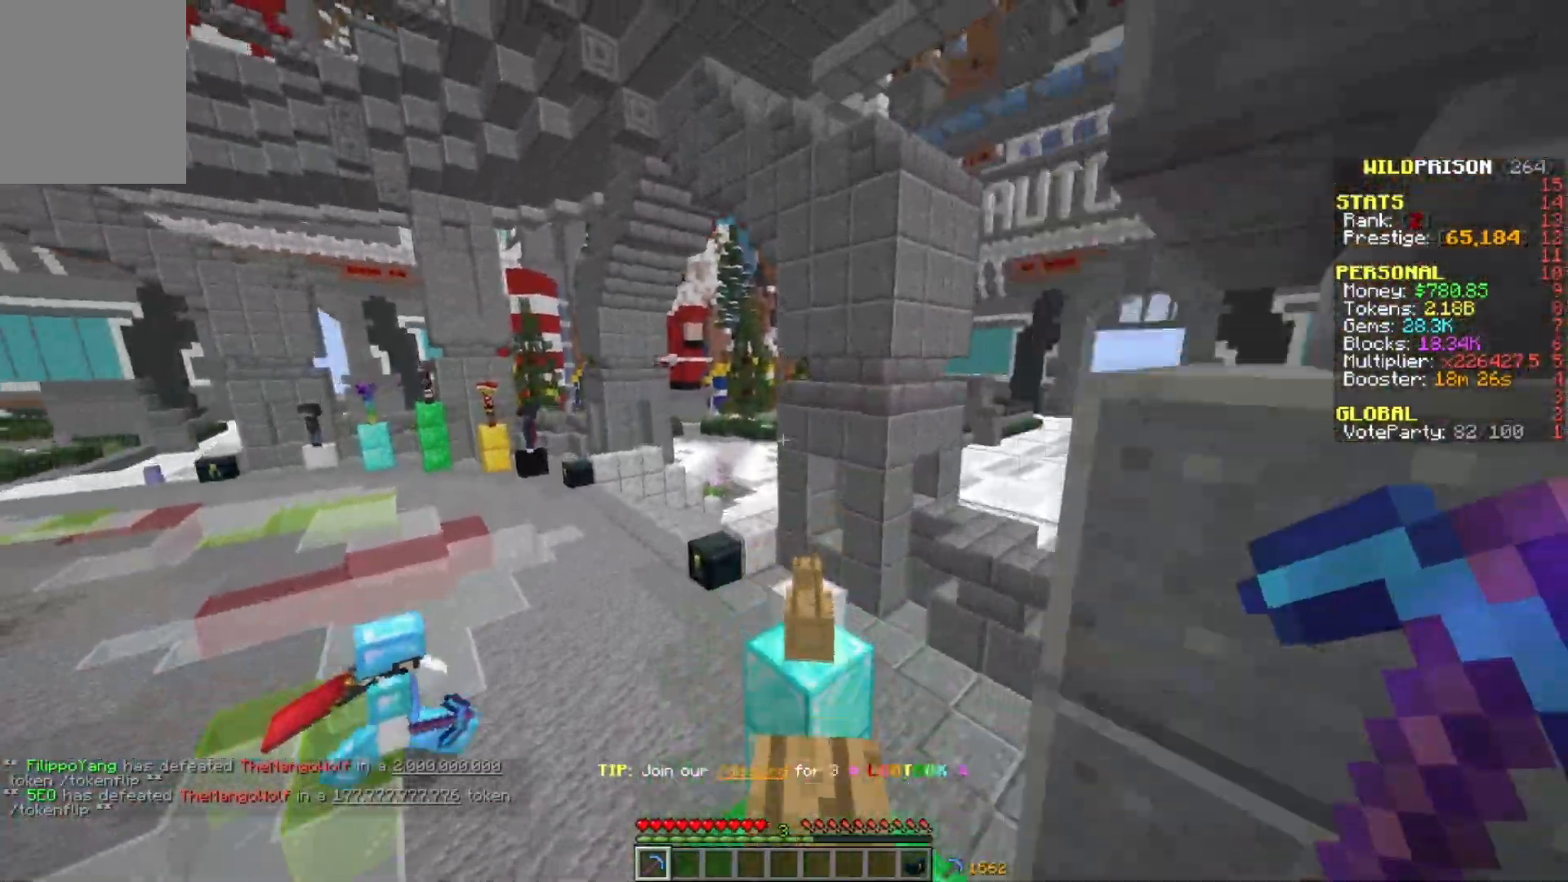
{"keys": ["a", "w"], "mouse": [], "events": [[67, "a", "up"], [133, "d", "down"], [483, "a", "down"], [483, "d", "up"]]}
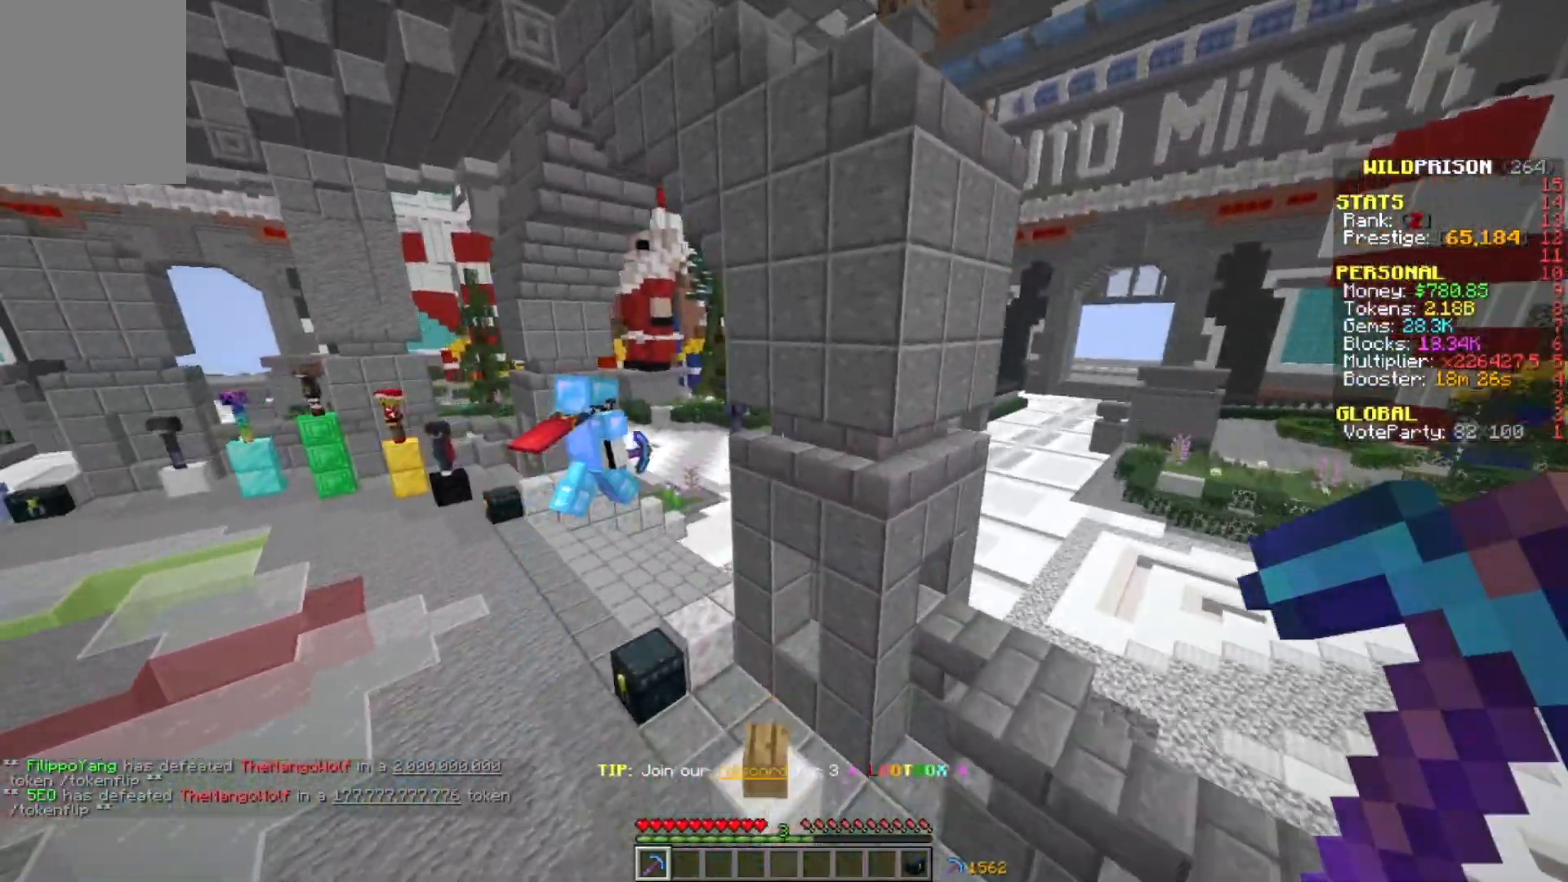
{"keys": ["a", "w"], "mouse": [], "events": []}
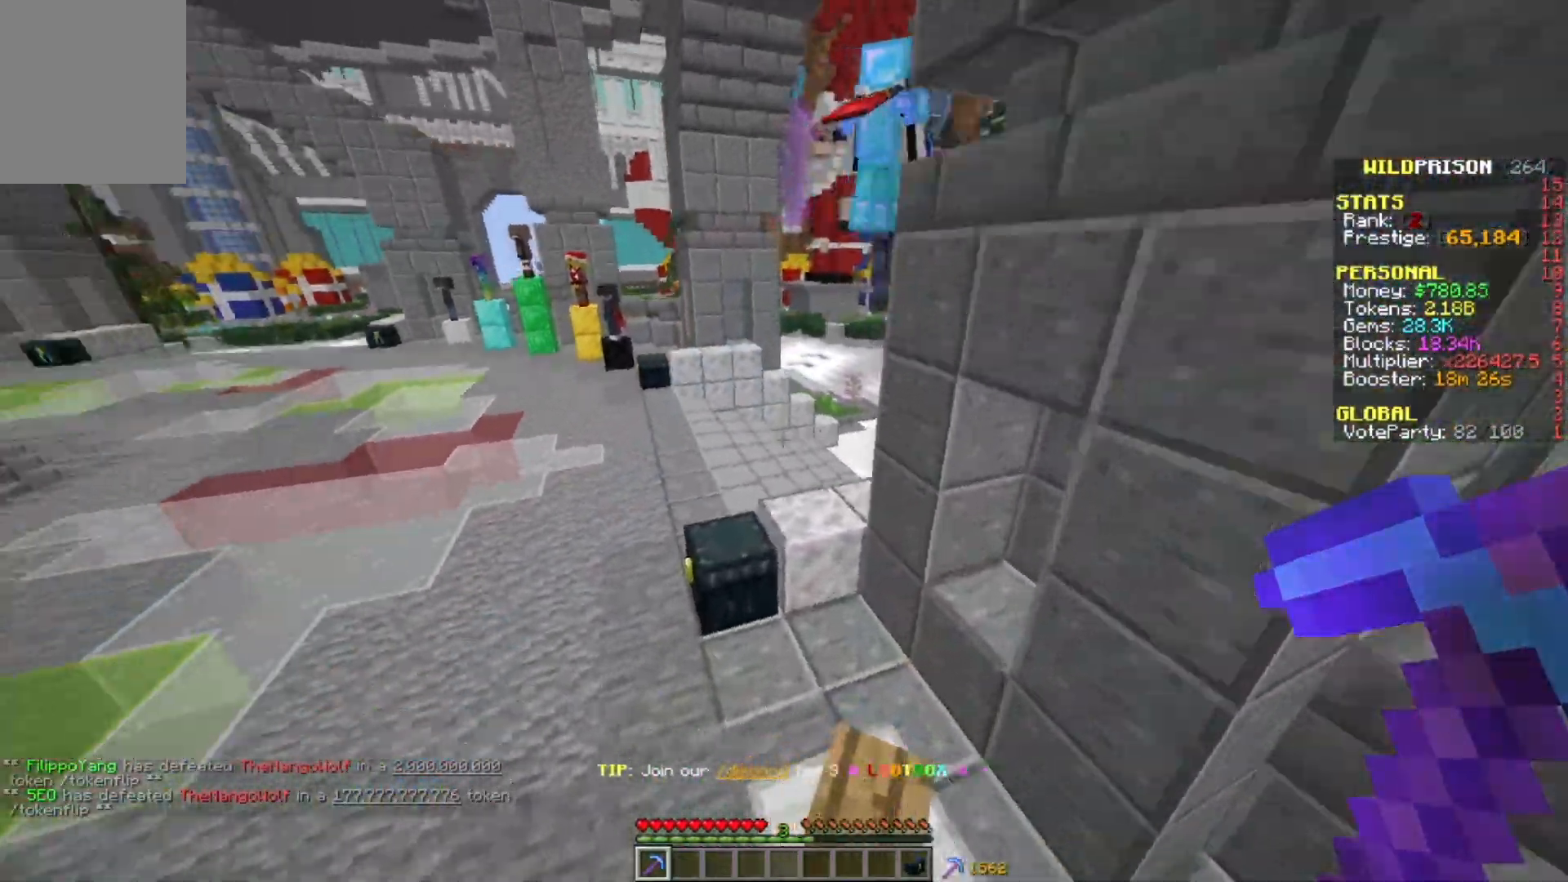
{"keys": ["w"], "mouse": [], "events": [[167, "a", "up"]]}